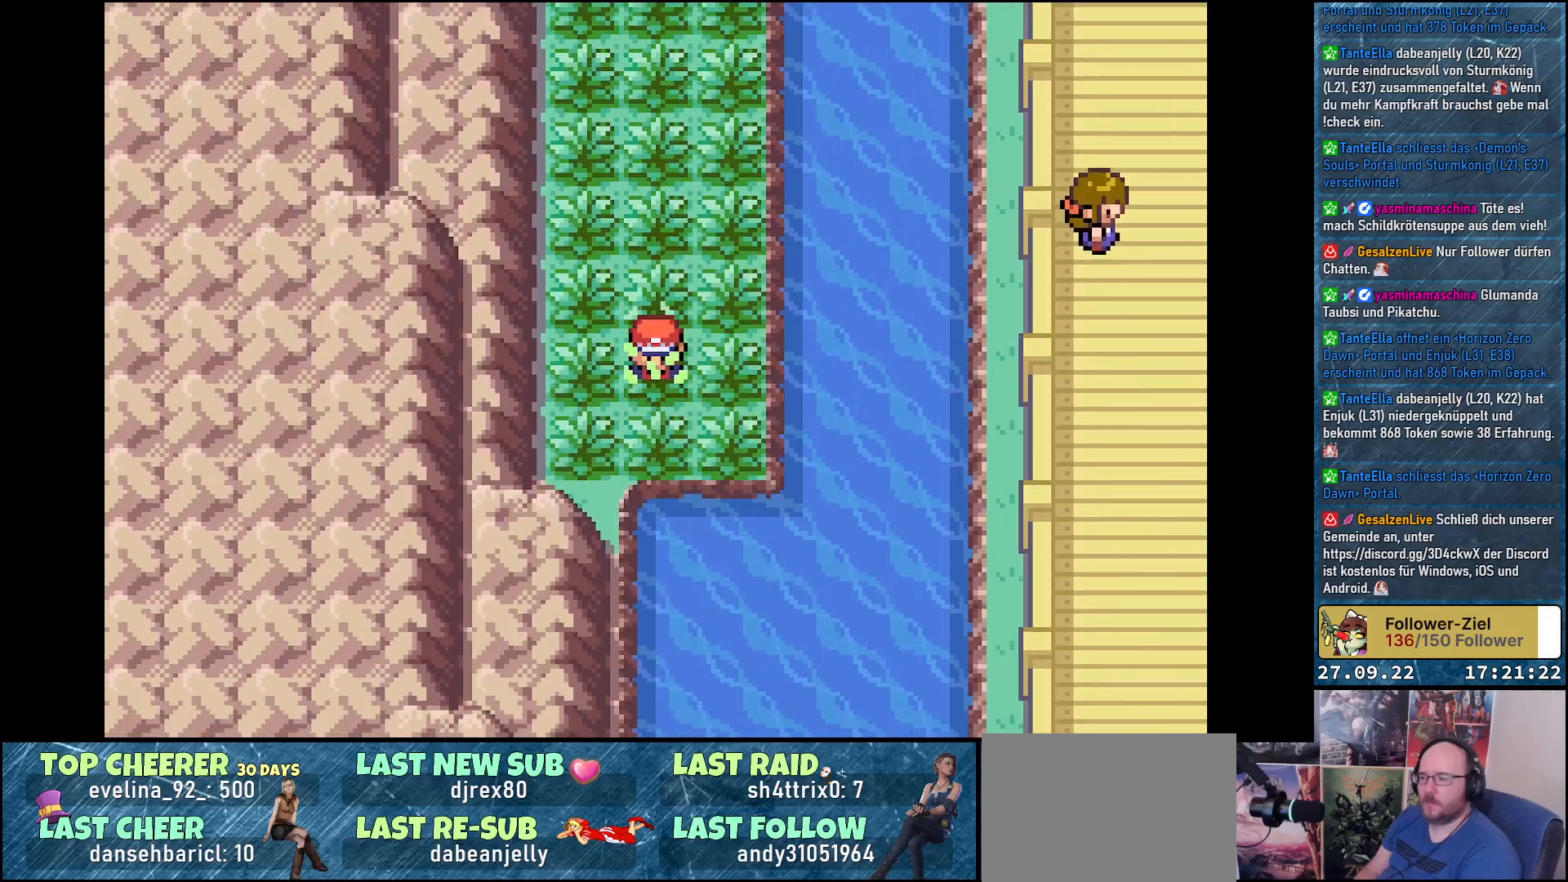
Gameplay with a controller (Xbox layout); each line is a JSON object with the inputs held at the frame after it. "events" lists button and stick changes between this image and that frame as [ms after this image, input, new state], when the widget could be followed in between.
{"buttons": ["DPAD_UP"], "left_stick": "center", "right_stick": "center", "events": [[151, "DPAD_DOWN", "up"], [217, "DPAD_RIGHT", "down"], [484, "DPAD_RIGHT", "up"], [484, "DPAD_UP", "down"]]}
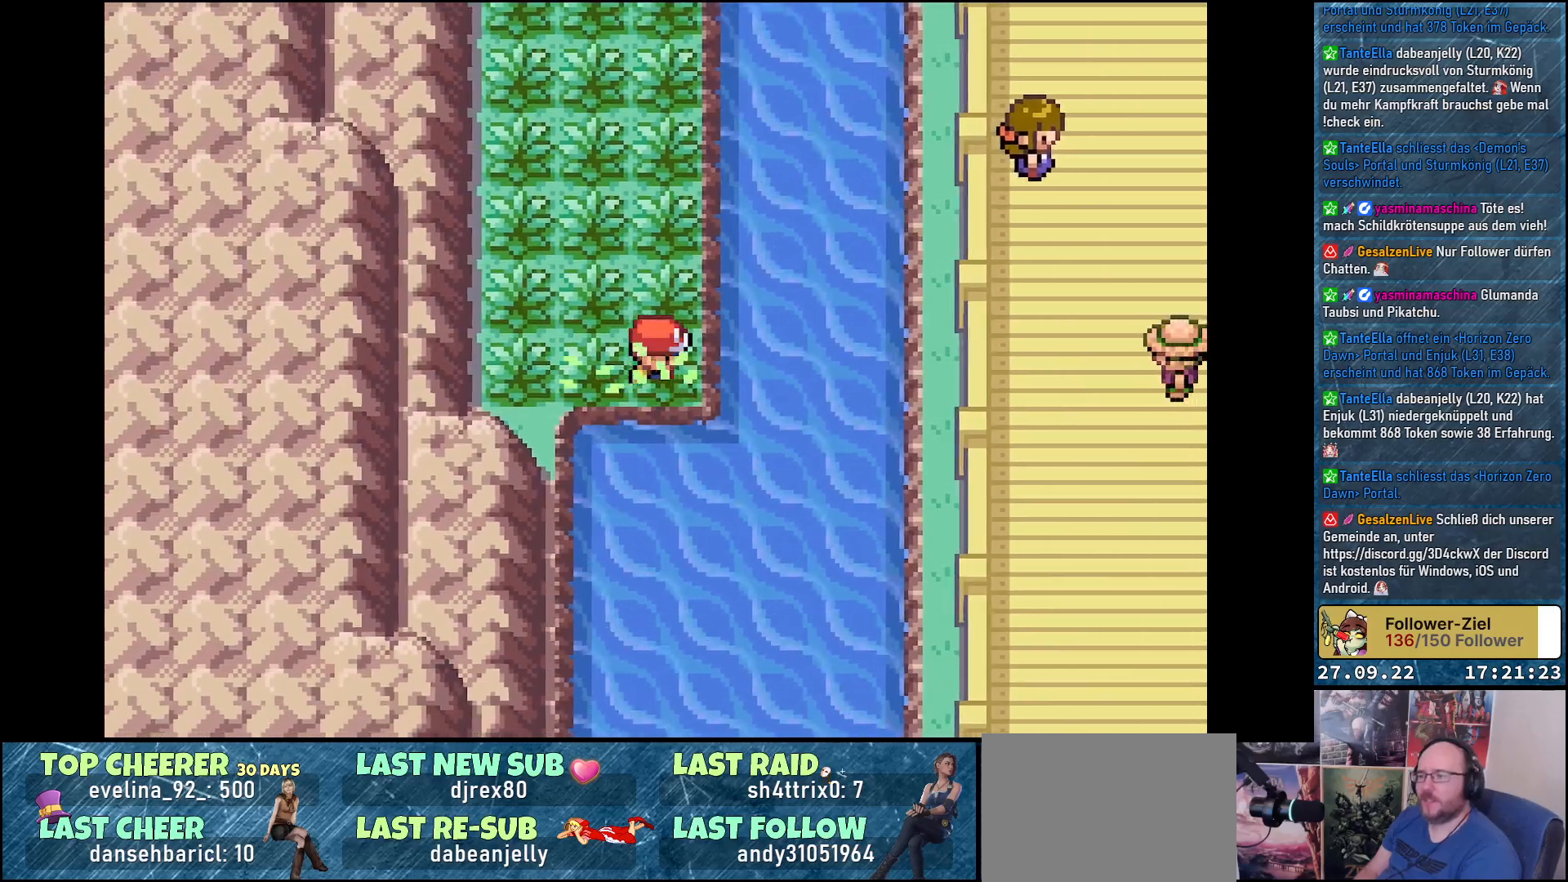
{"buttons": ["DPAD_UP"], "left_stick": "center", "right_stick": "center", "events": []}
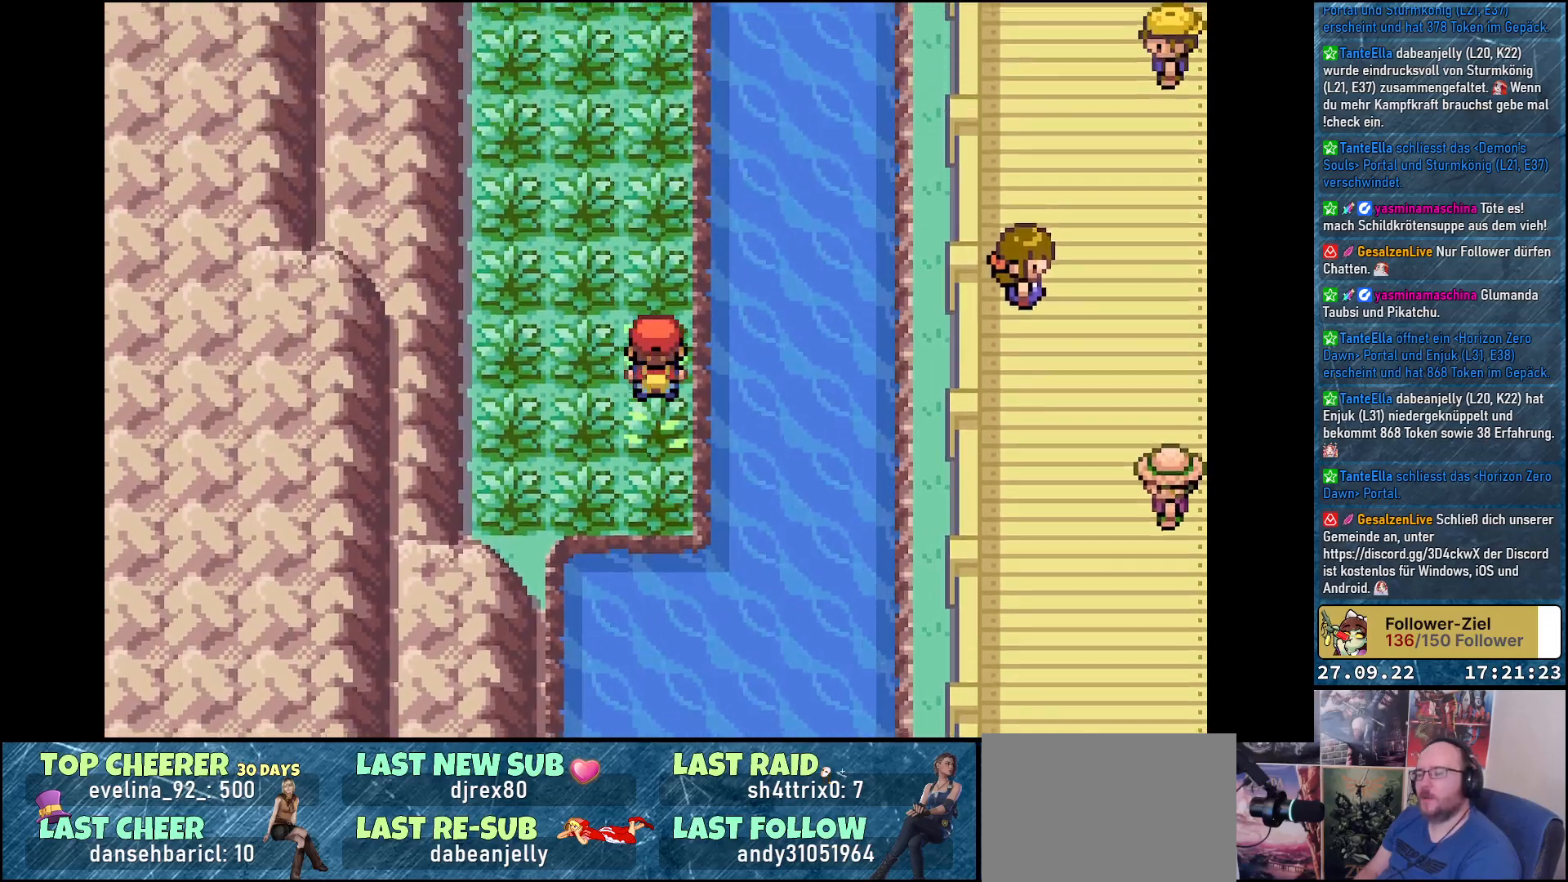
{"buttons": ["DPAD_UP"], "left_stick": "center", "right_stick": "center", "events": []}
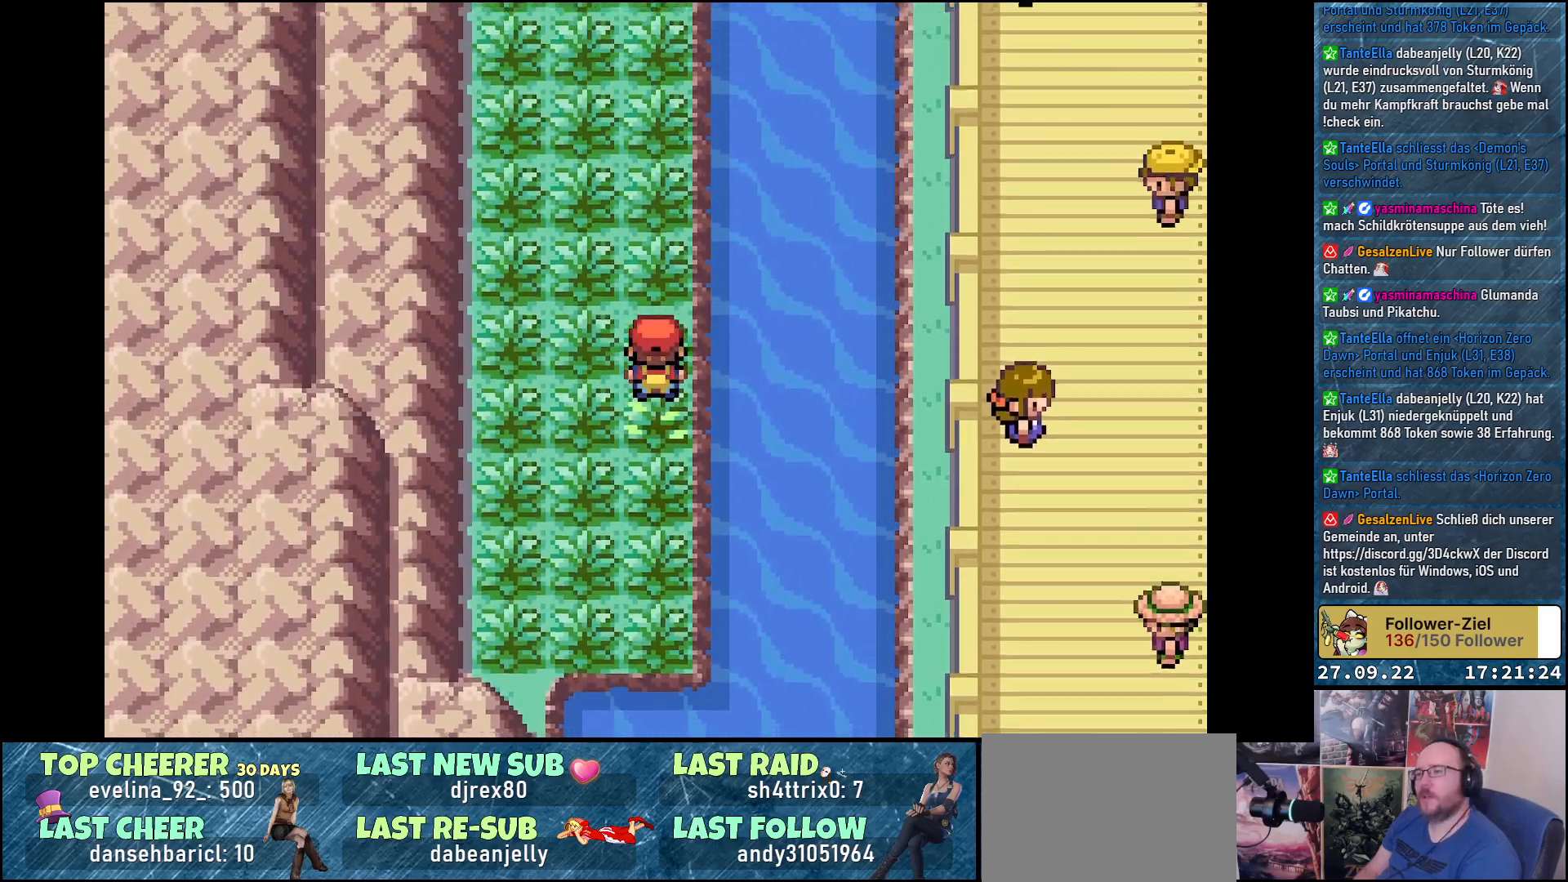
{"buttons": ["DPAD_UP"], "left_stick": "center", "right_stick": "center", "events": []}
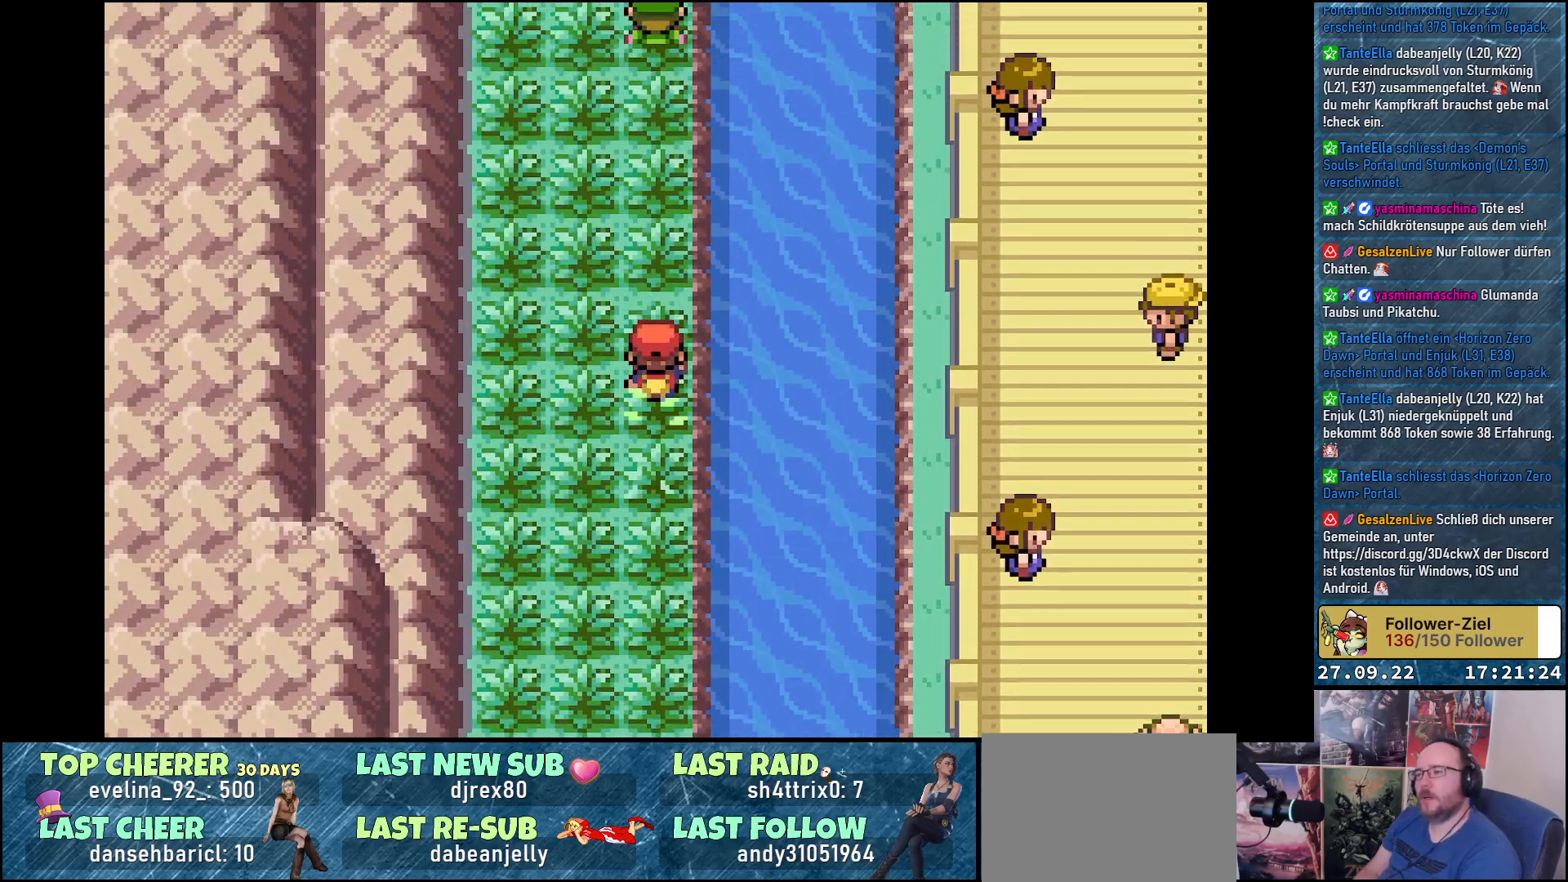
{"buttons": ["DPAD_UP"], "left_stick": "center", "right_stick": "center", "events": []}
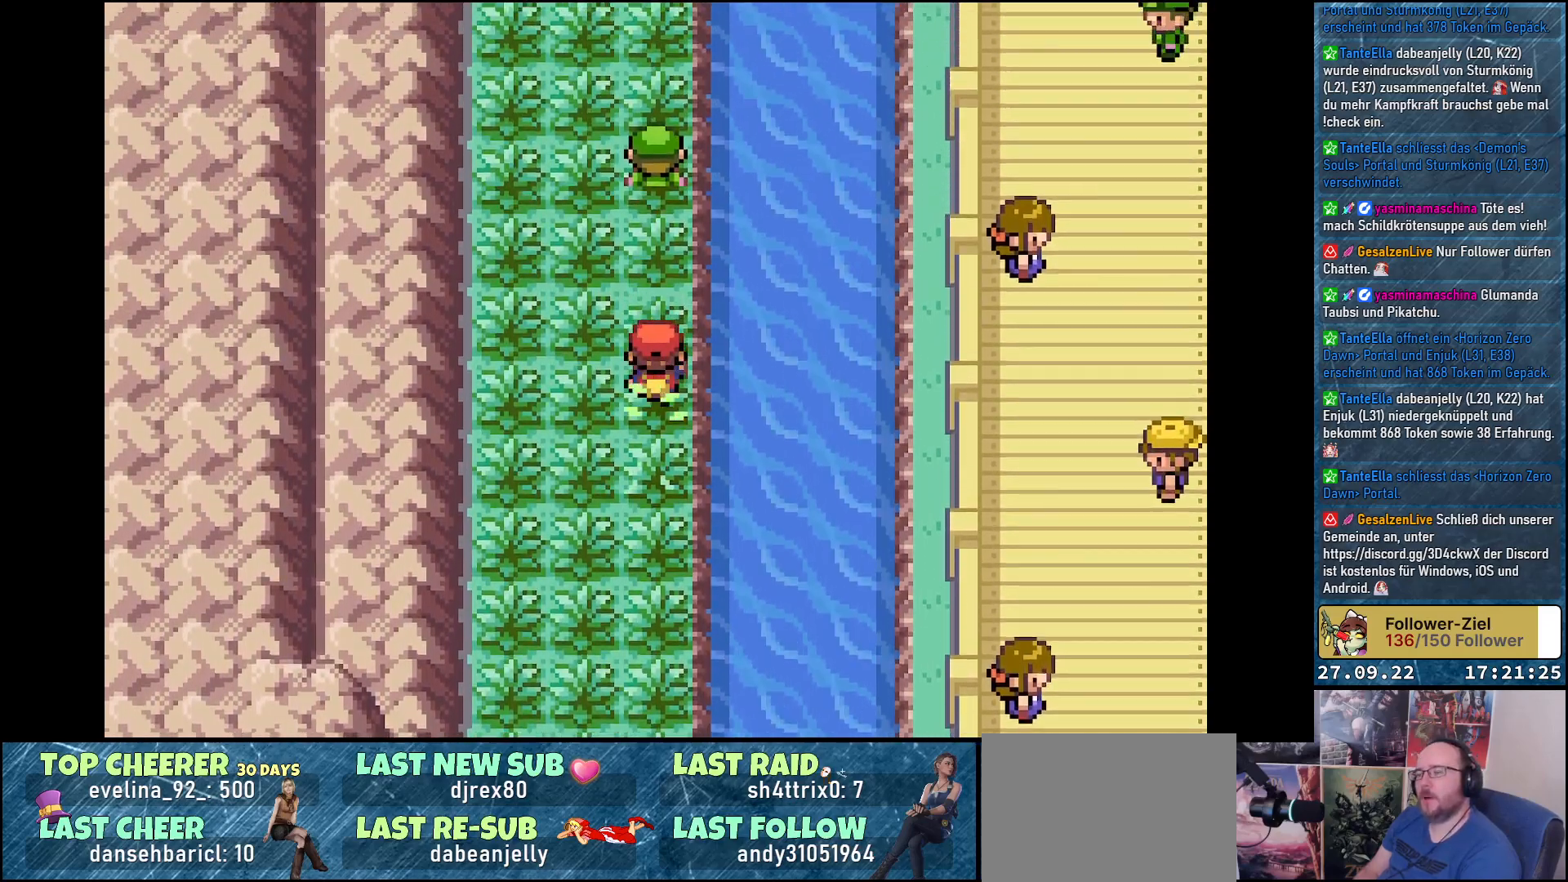
{"buttons": [], "left_stick": "center", "right_stick": "center", "events": [[117, "DPAD_UP", "up"], [267, "DPAD_LEFT", "down"], [434, "DPAD_LEFT", "up"]]}
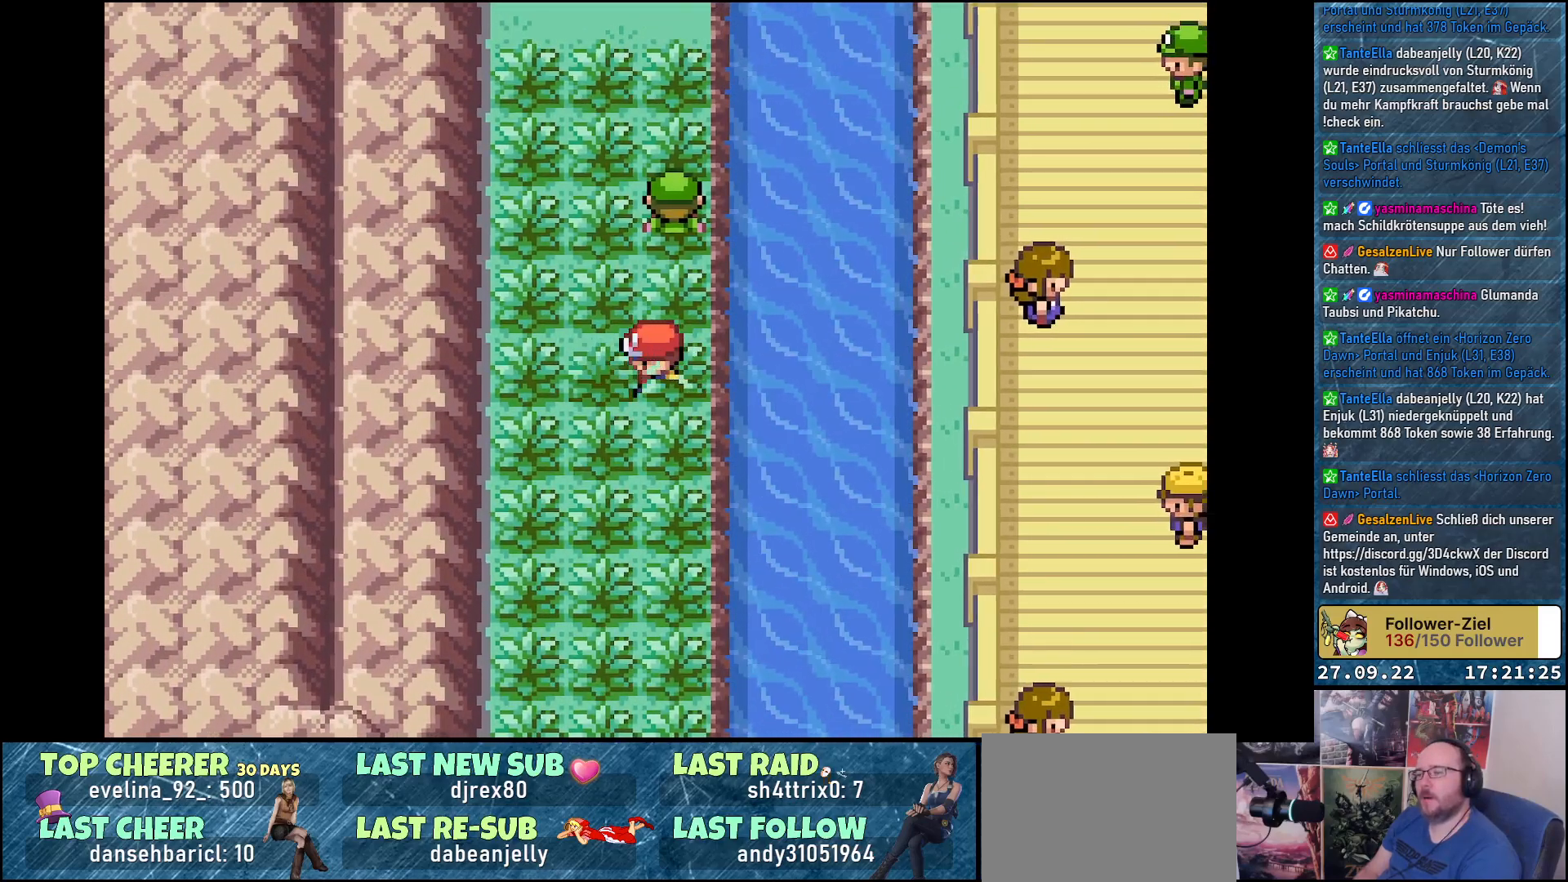
{"buttons": ["DPAD_UP"], "left_stick": "center", "right_stick": "center", "events": [[17, "DPAD_UP", "down"]]}
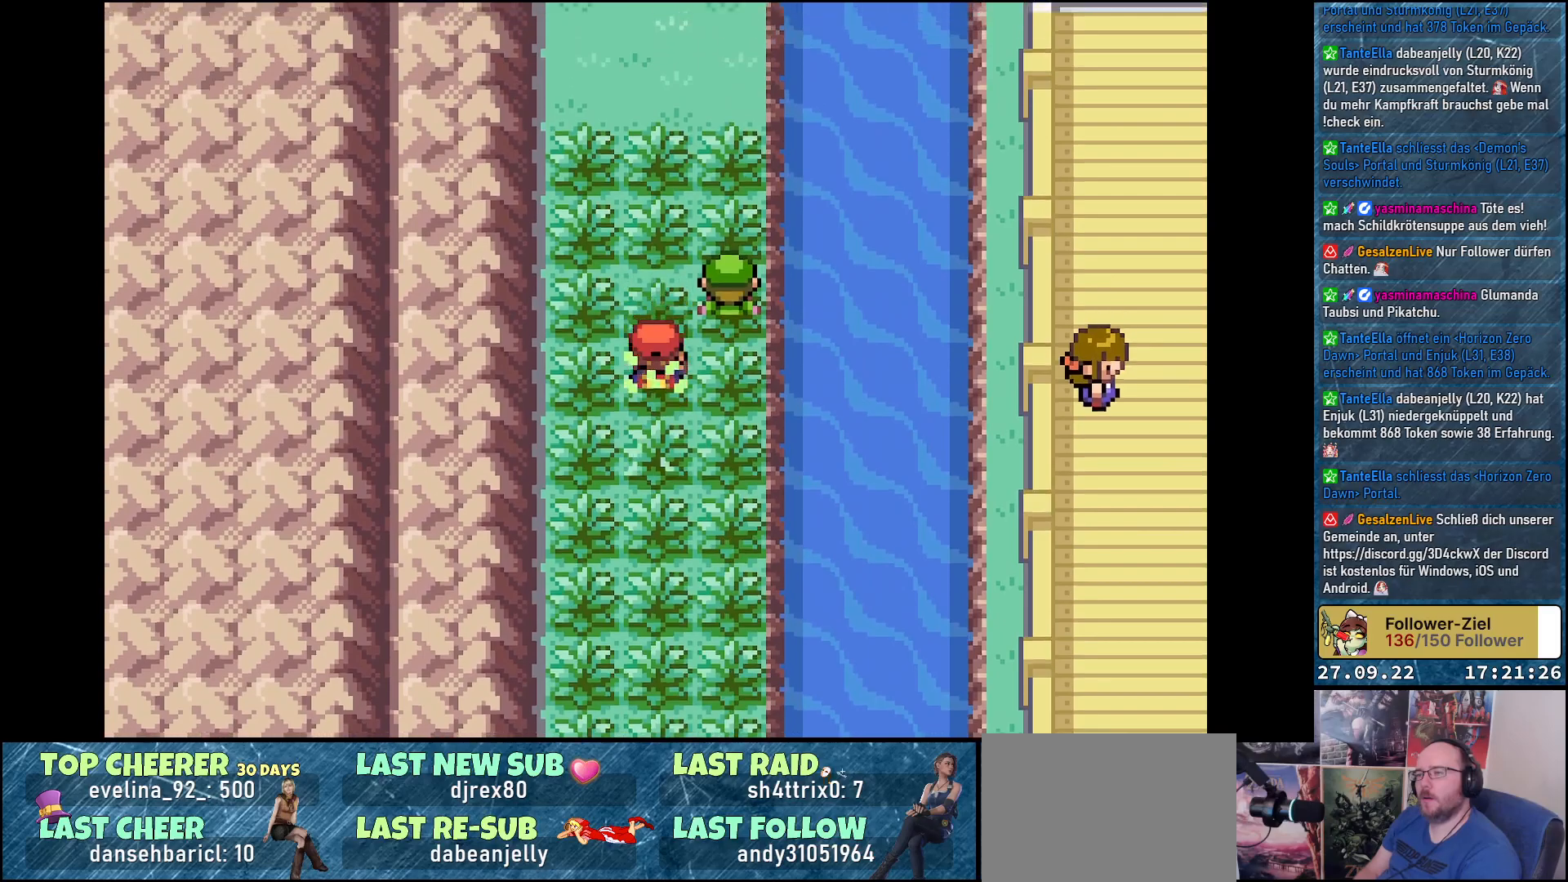
{"buttons": [], "left_stick": "center", "right_stick": "center", "events": [[500, "DPAD_UP", "up"]]}
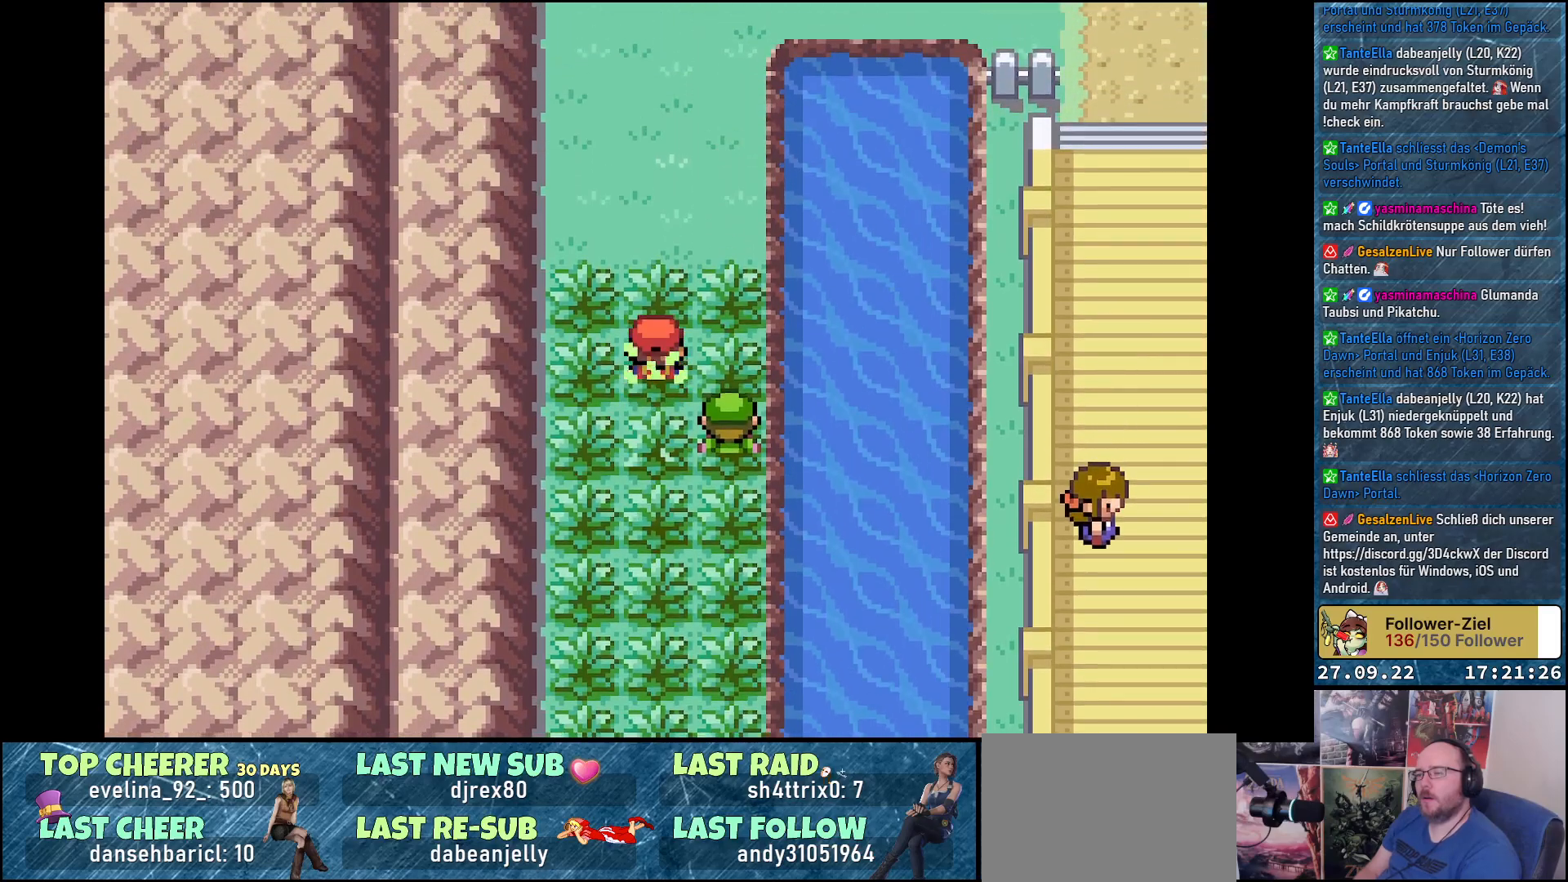
{"buttons": ["DPAD_DOWN"], "left_stick": "center", "right_stick": "center", "events": [[117, "DPAD_DOWN", "down"]]}
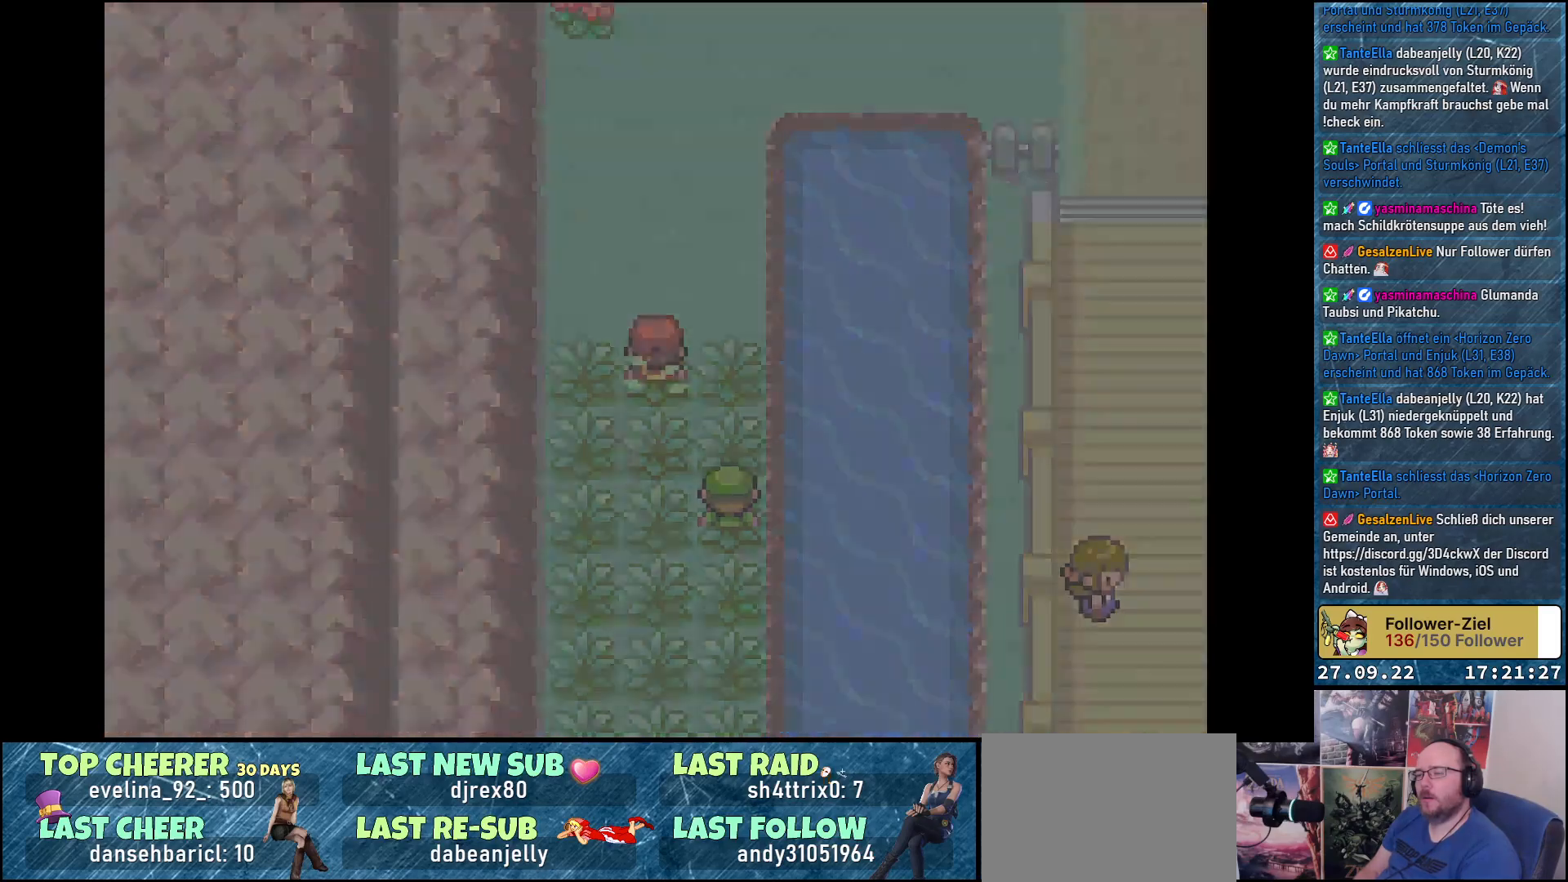
{"buttons": [], "left_stick": "center", "right_stick": "center", "events": [[234, "DPAD_DOWN", "up"]]}
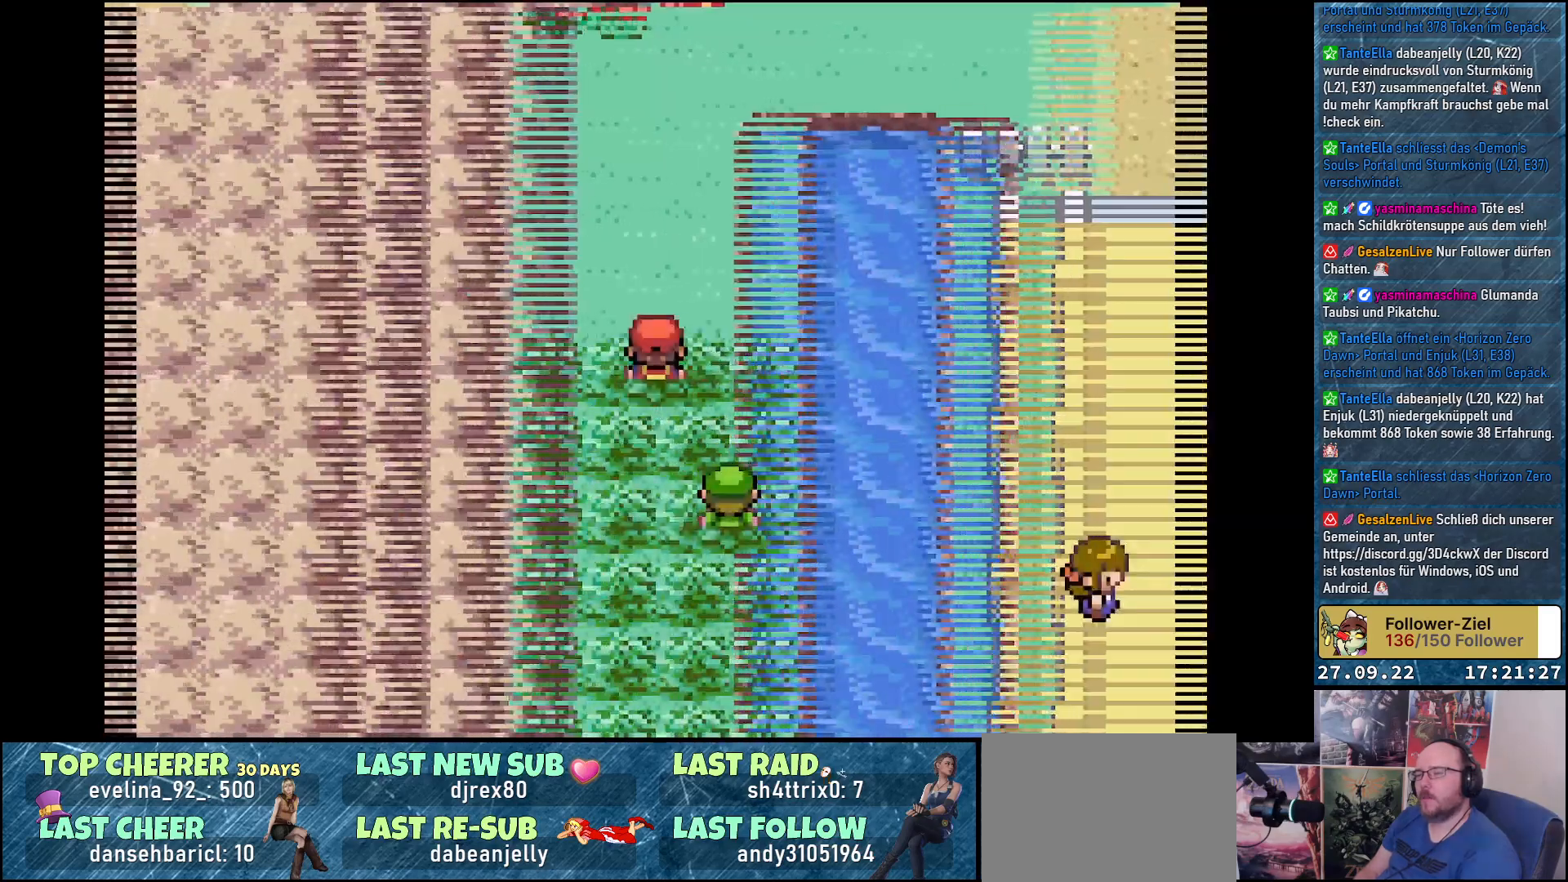
{"buttons": [], "left_stick": "center", "right_stick": "center", "events": []}
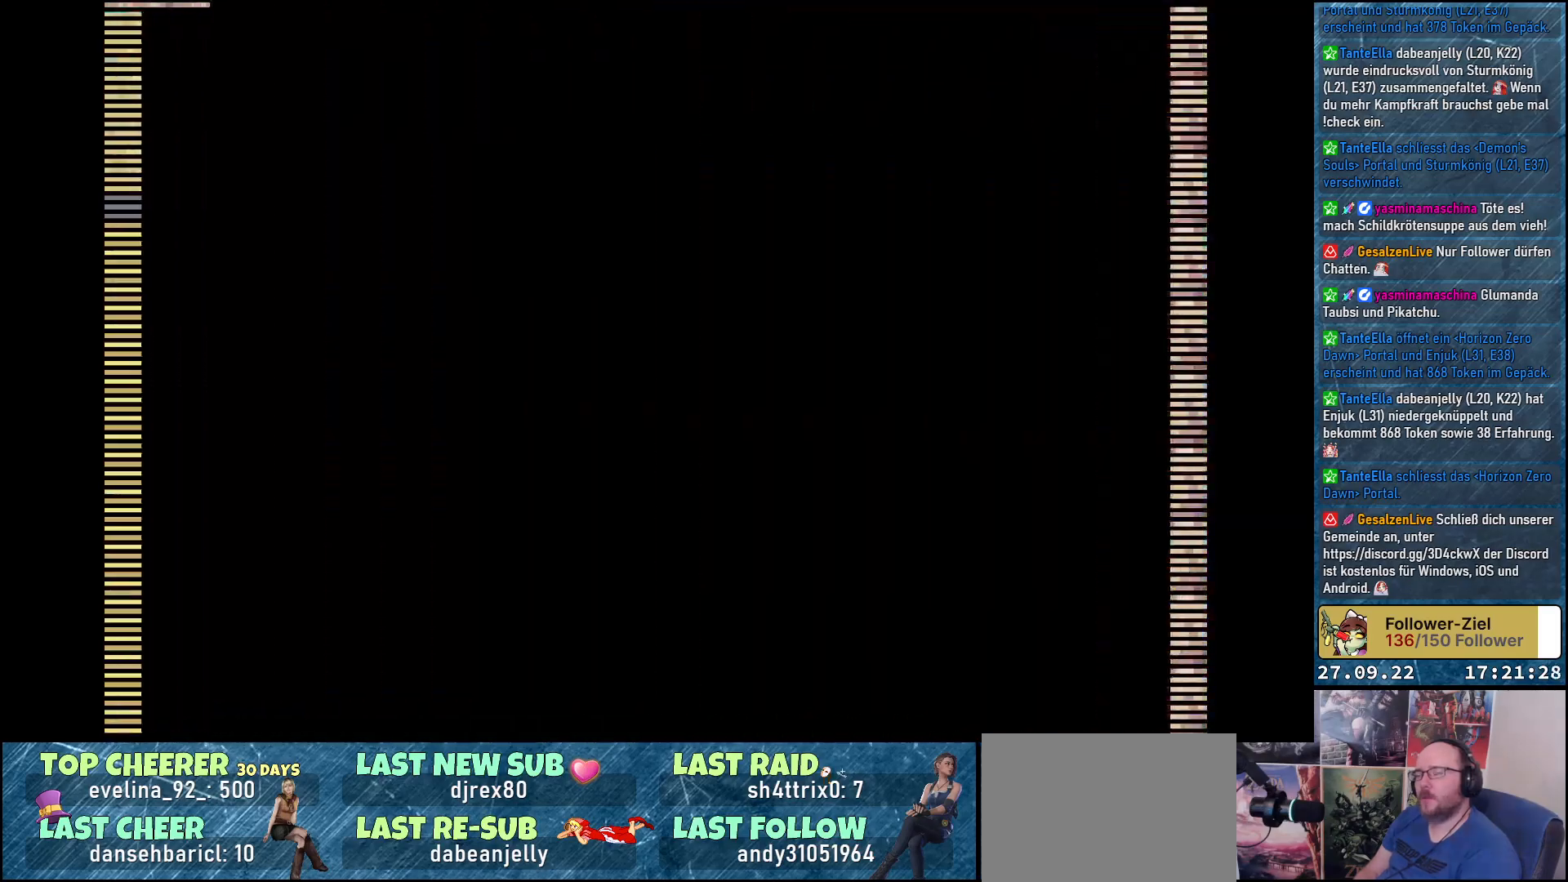
{"buttons": [], "left_stick": "center", "right_stick": "center", "events": []}
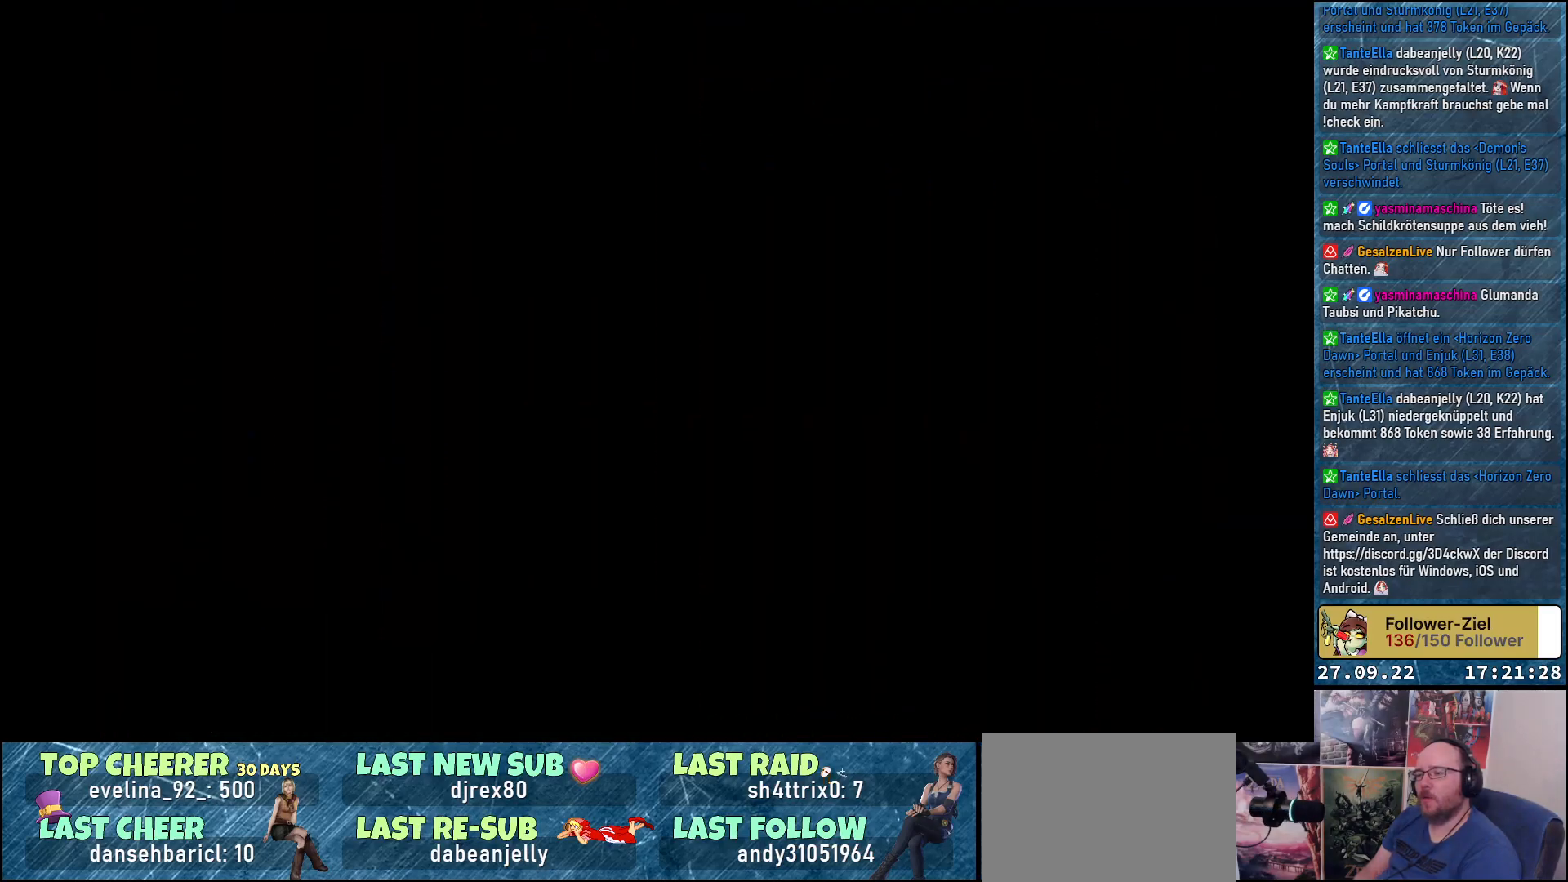
{"buttons": [], "left_stick": "center", "right_stick": "center", "events": []}
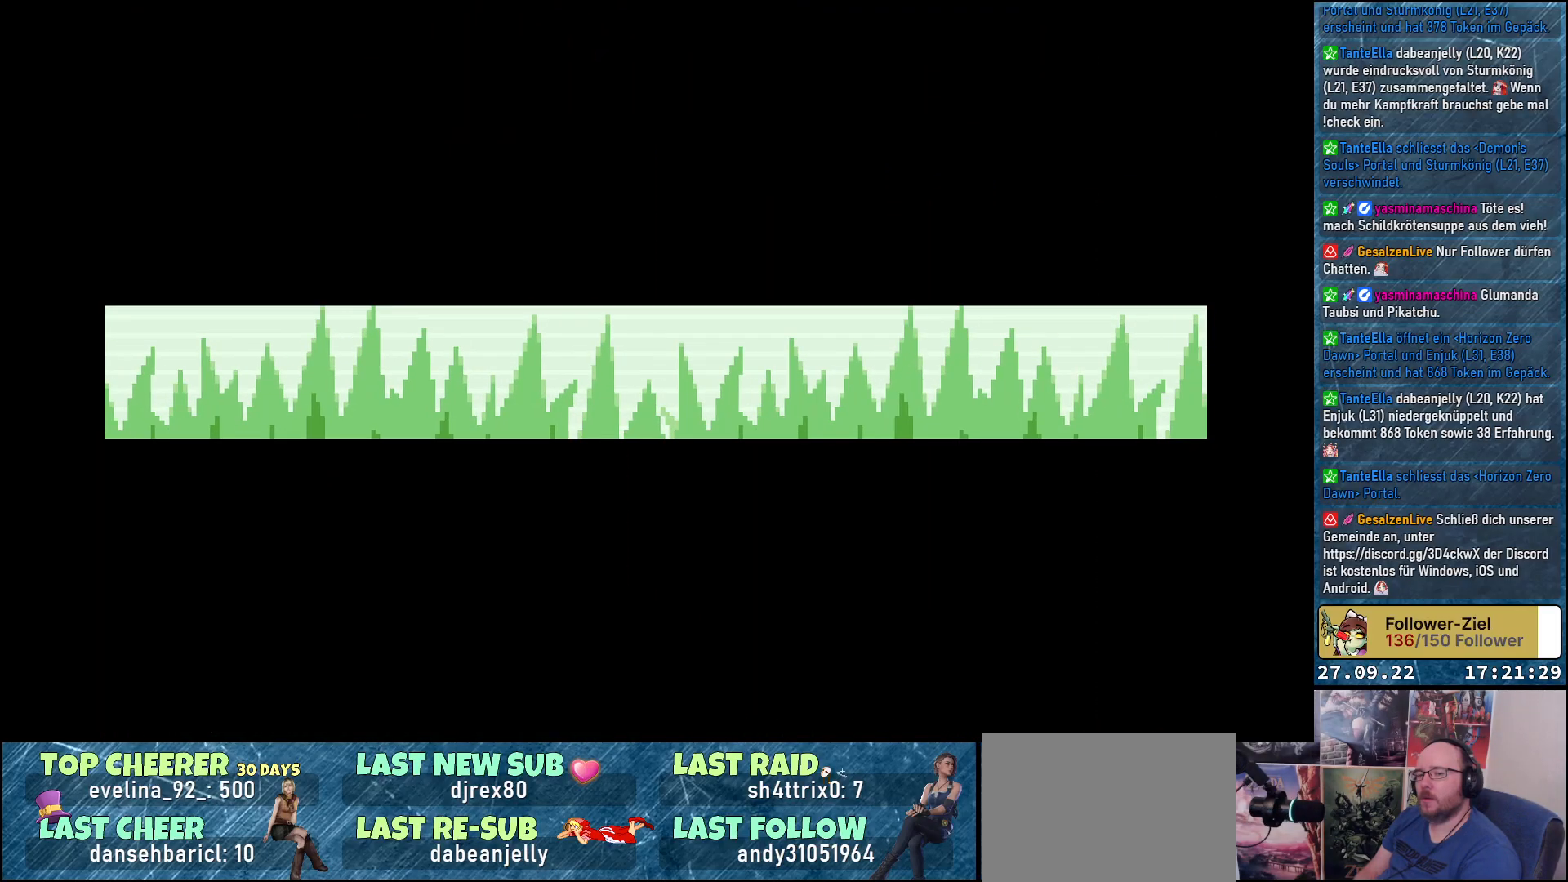
{"buttons": [], "left_stick": "center", "right_stick": "center", "events": []}
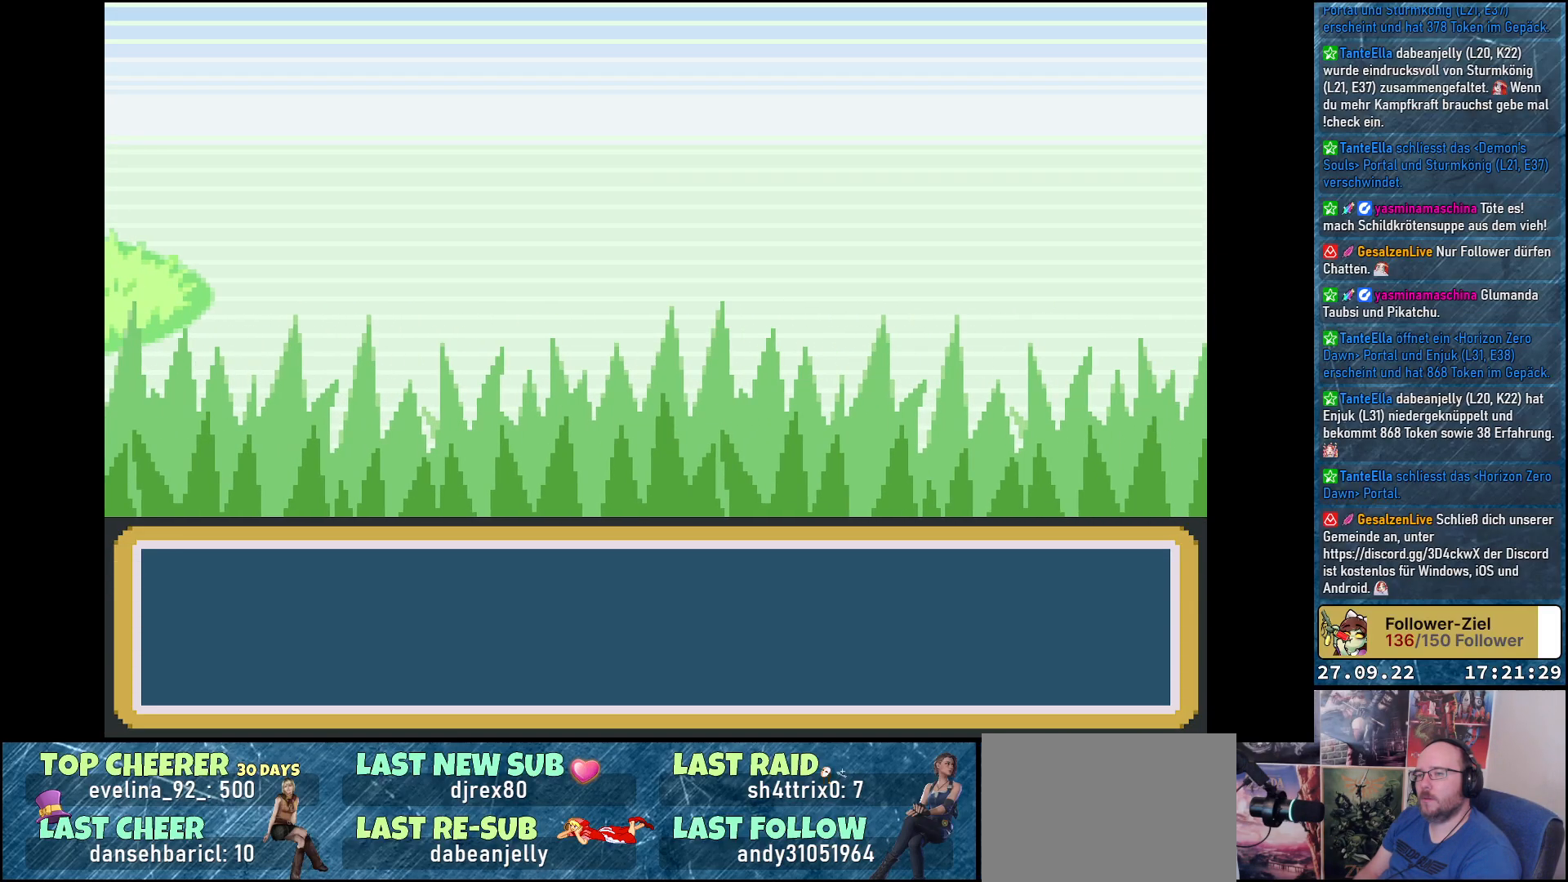
{"buttons": [], "left_stick": "center", "right_stick": "center", "events": []}
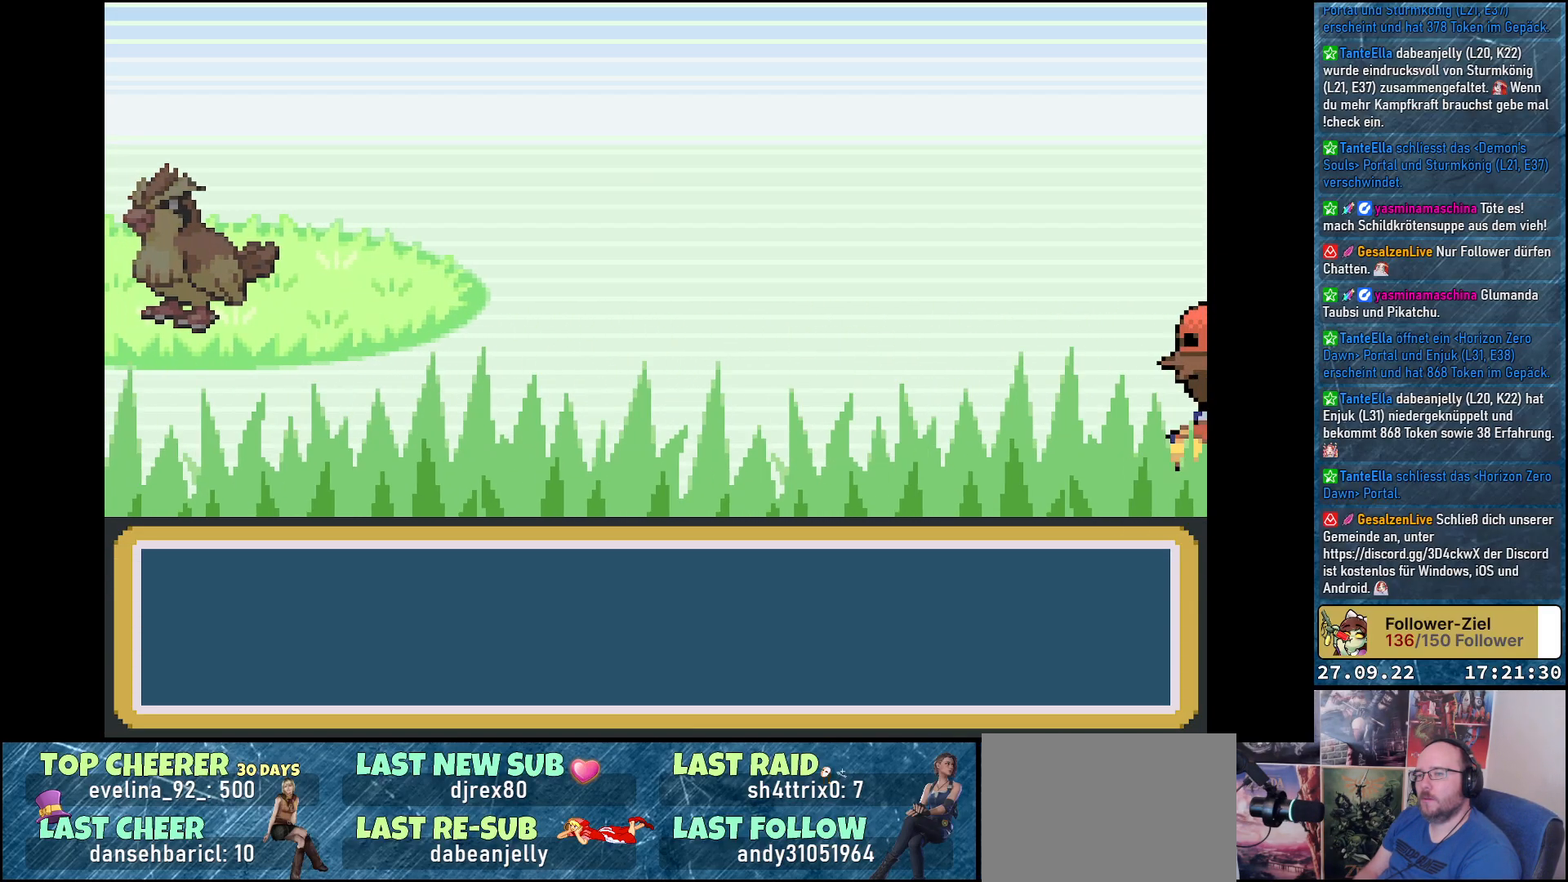
{"buttons": [], "left_stick": "center", "right_stick": "center", "events": []}
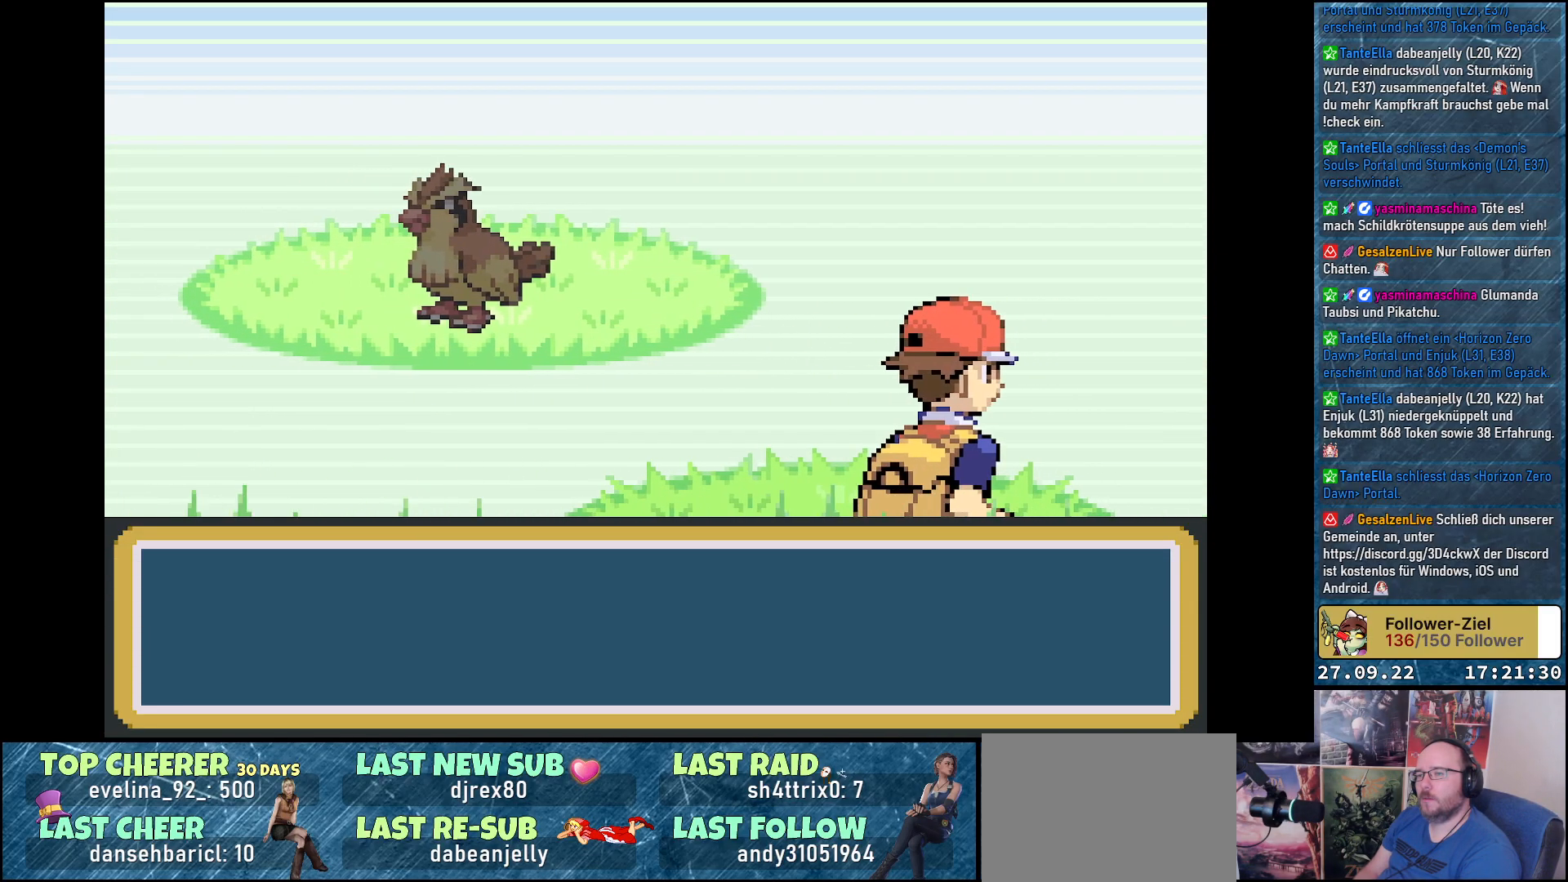
{"buttons": [], "left_stick": "center", "right_stick": "center", "events": []}
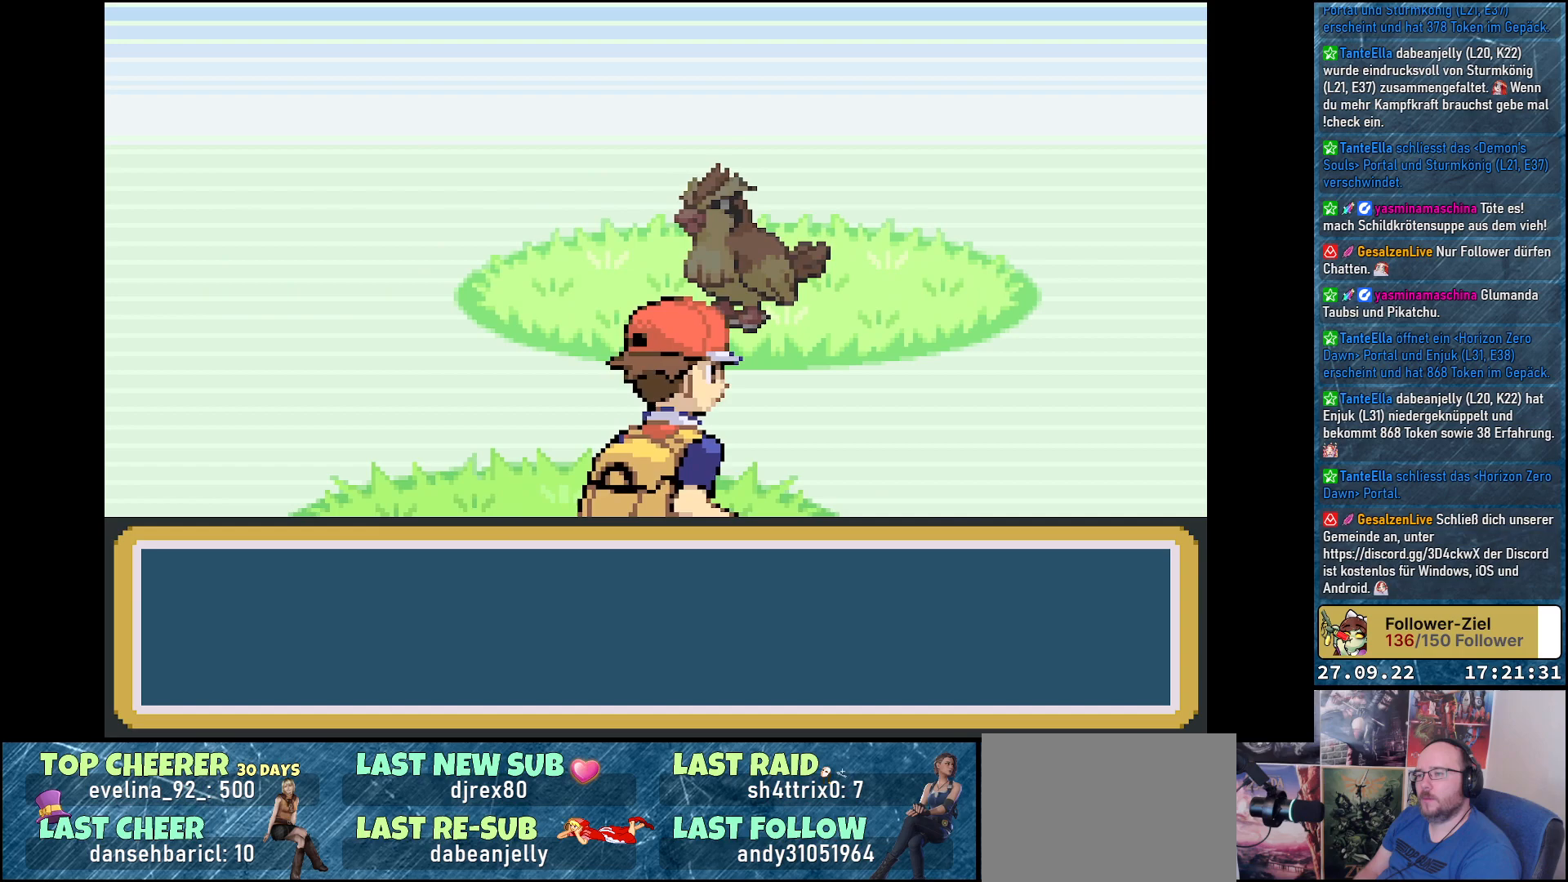
{"buttons": [], "left_stick": "center", "right_stick": "center", "events": []}
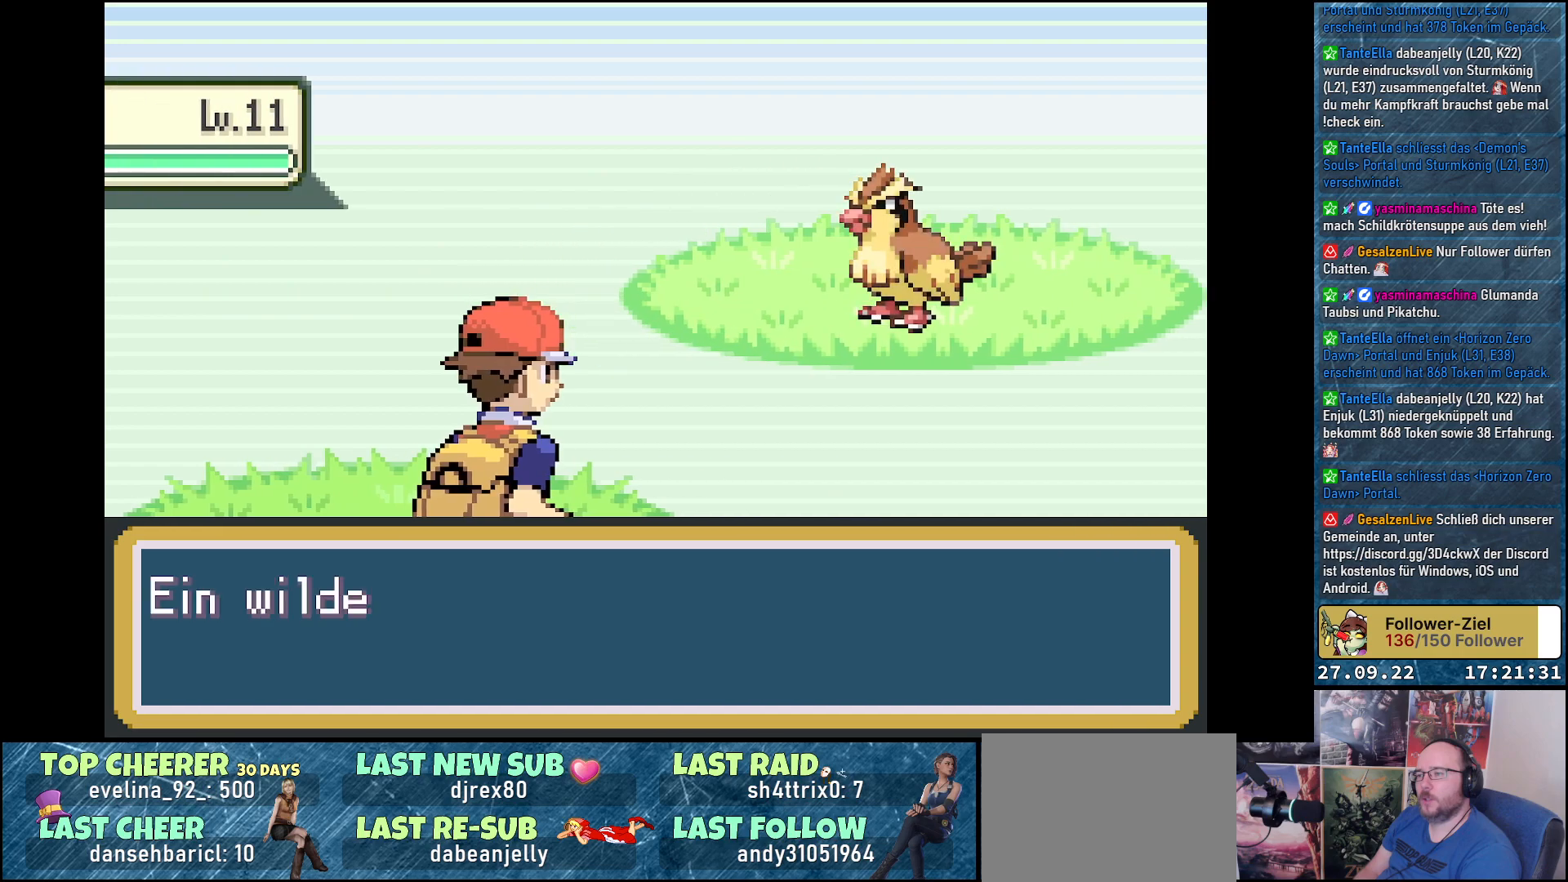
{"buttons": [], "left_stick": "center", "right_stick": "center", "events": []}
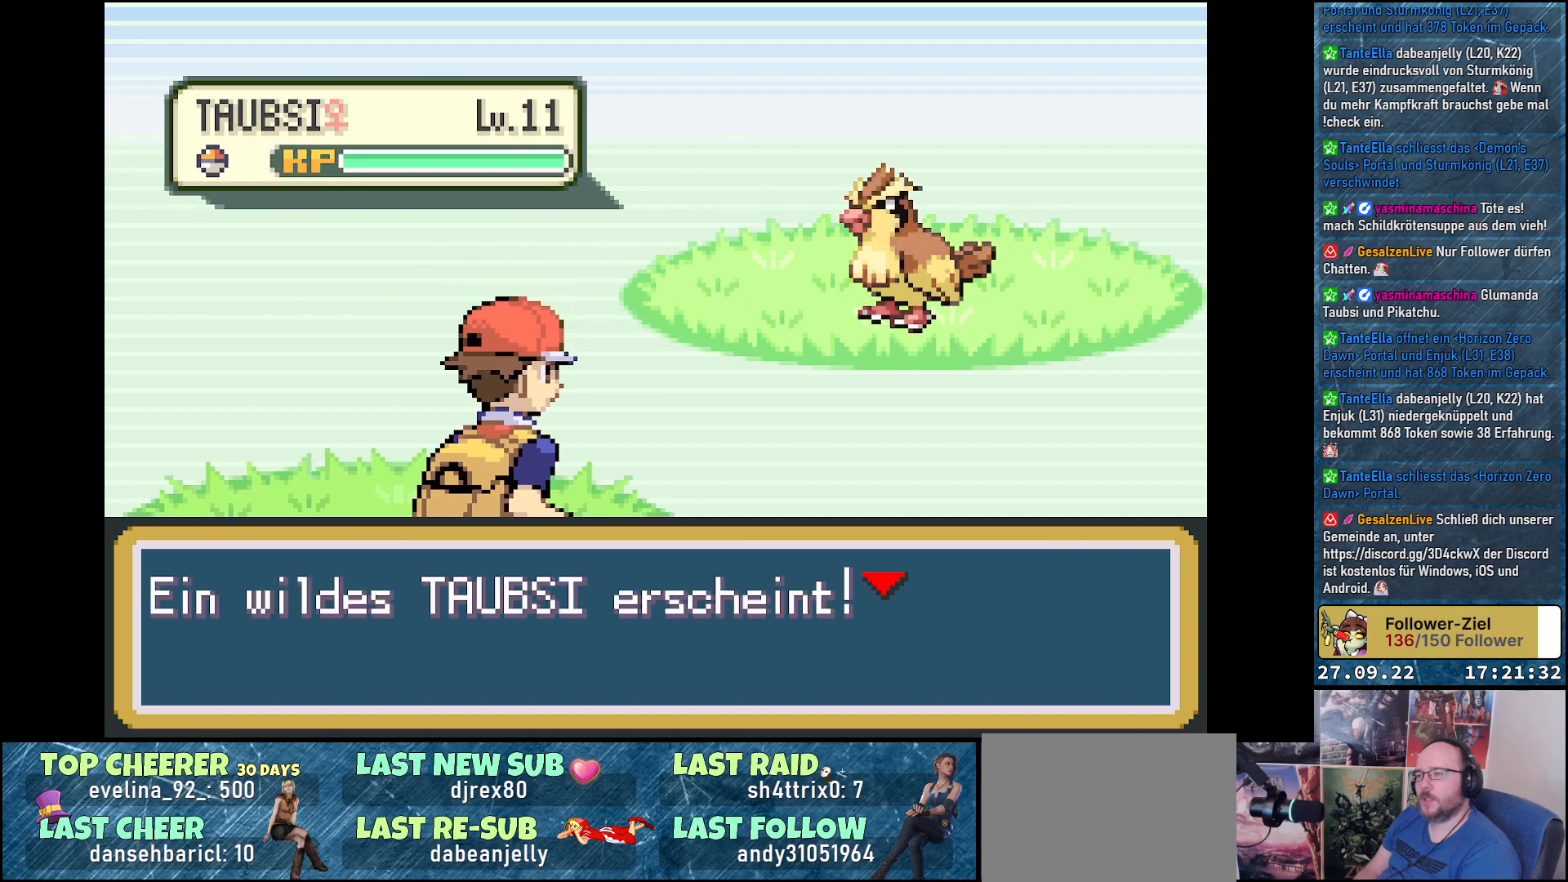
{"buttons": [], "left_stick": "center", "right_stick": "center", "events": [[350, "B", "down"], [467, "B", "up"]]}
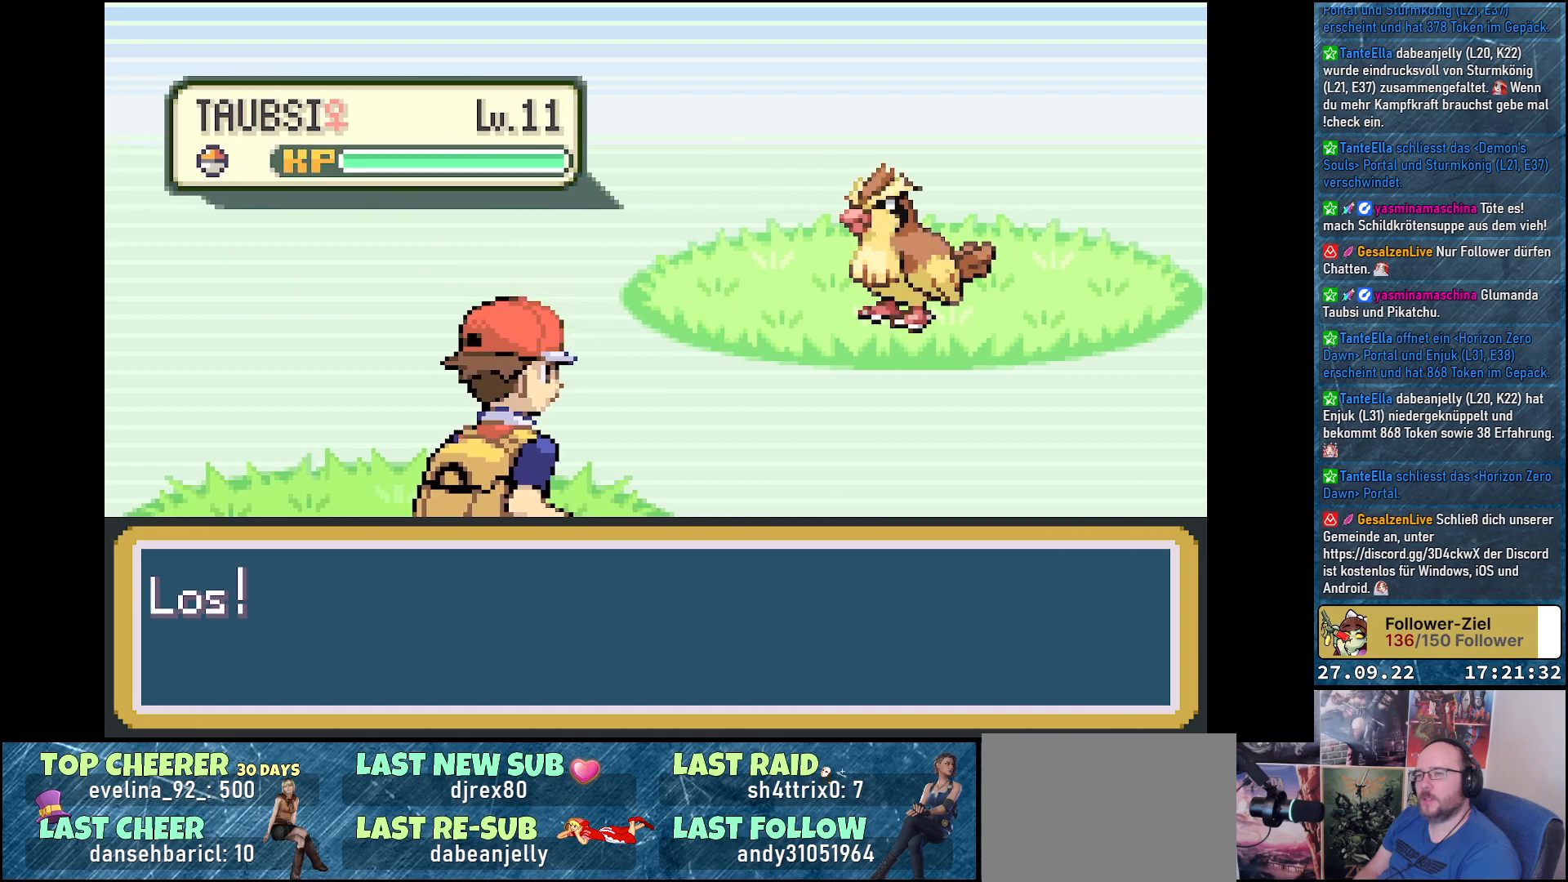
{"buttons": [], "left_stick": "center", "right_stick": "center", "events": []}
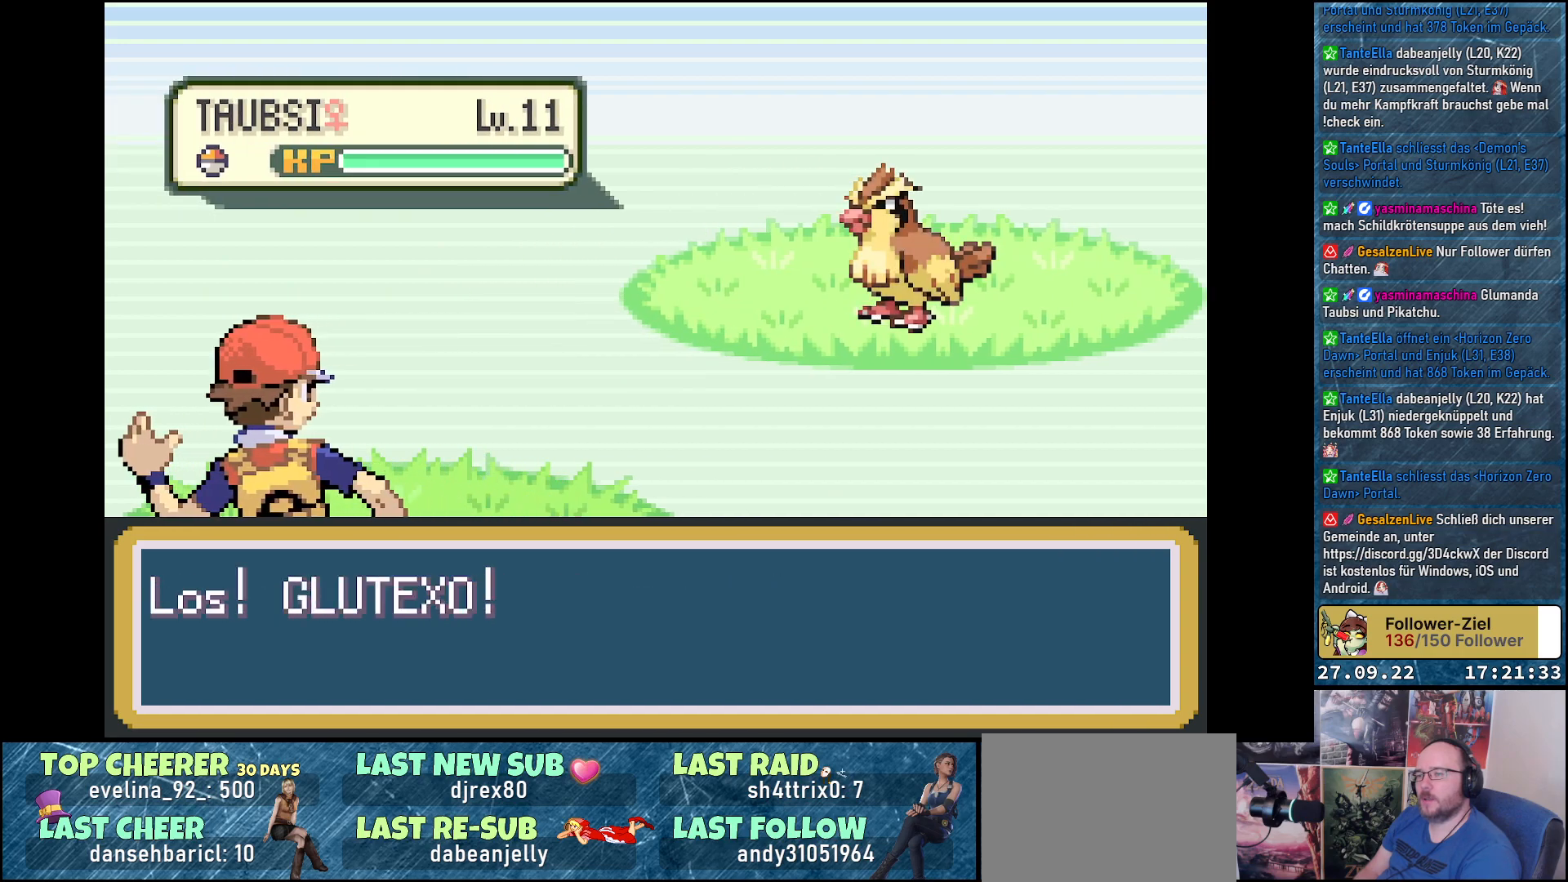
{"buttons": [], "left_stick": "center", "right_stick": "center", "events": []}
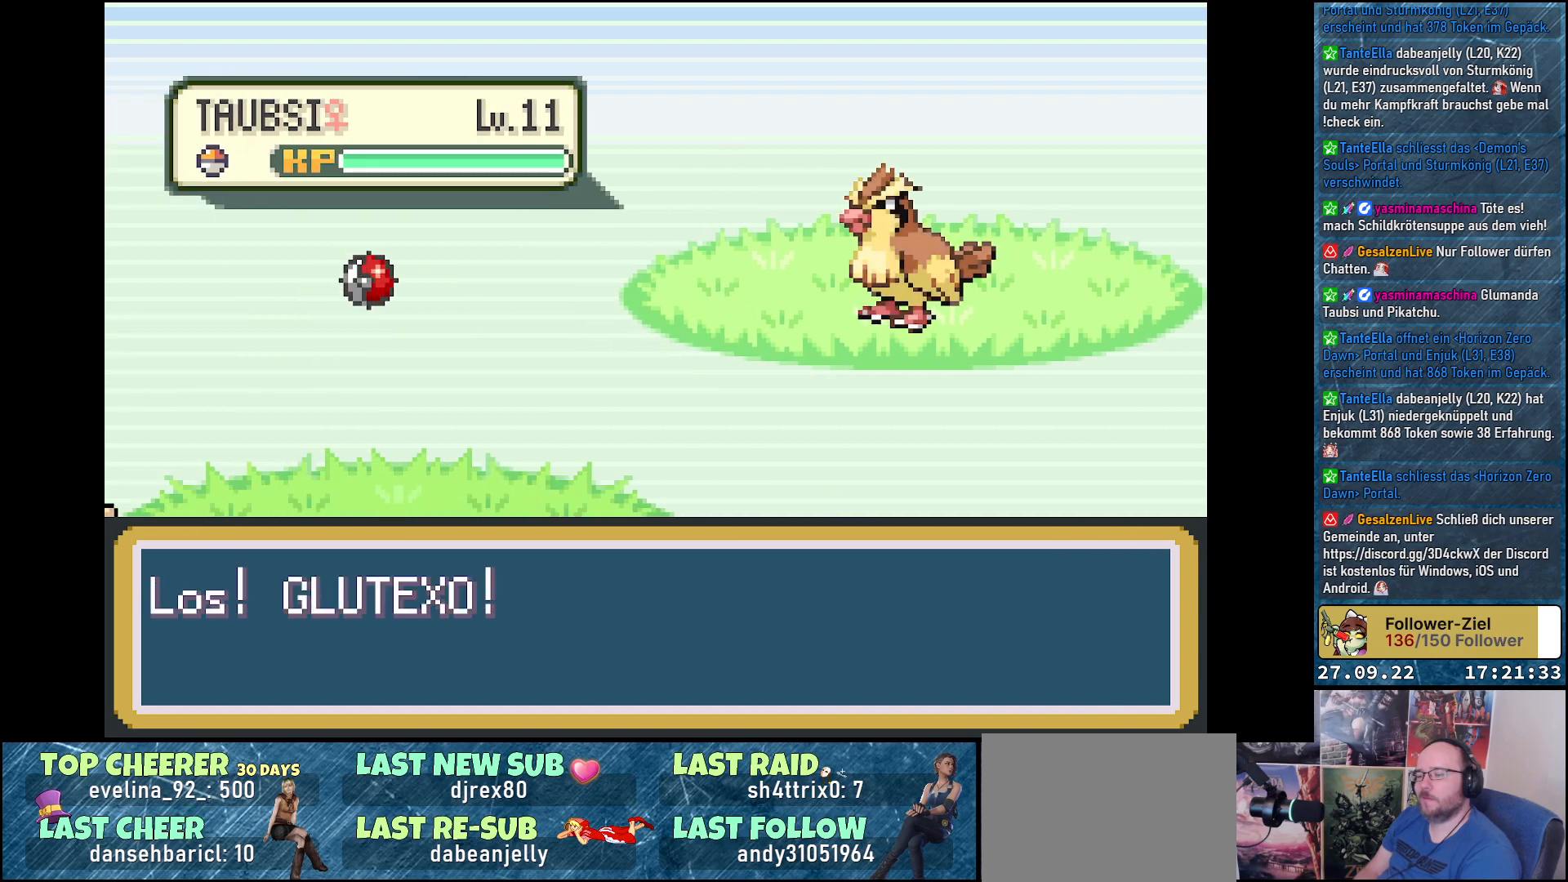
{"buttons": [], "left_stick": "center", "right_stick": "center", "events": []}
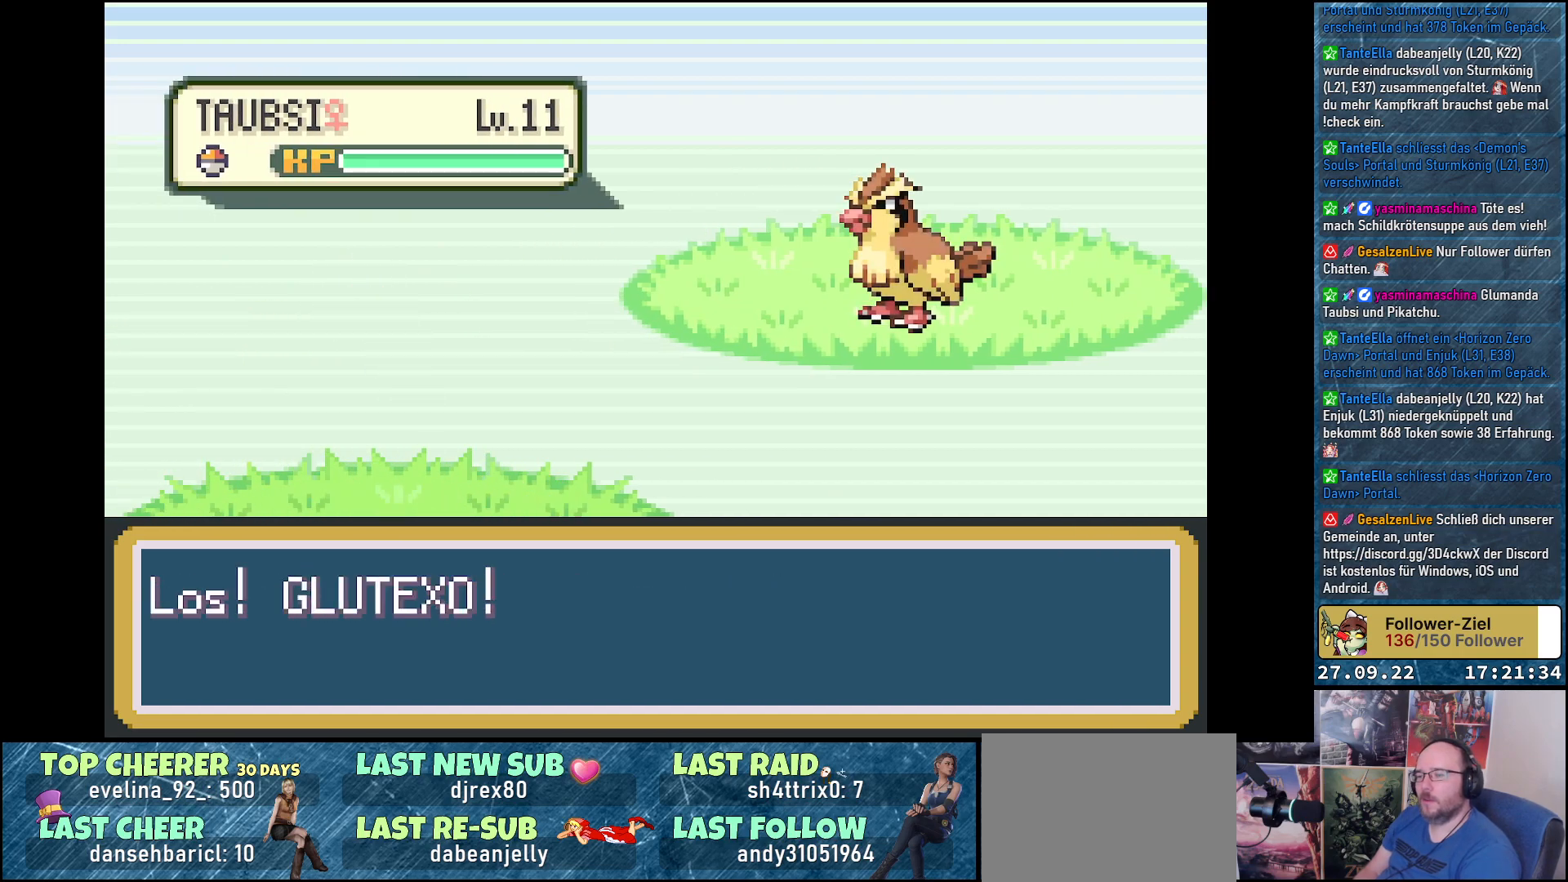
{"buttons": [], "left_stick": "center", "right_stick": "center", "events": []}
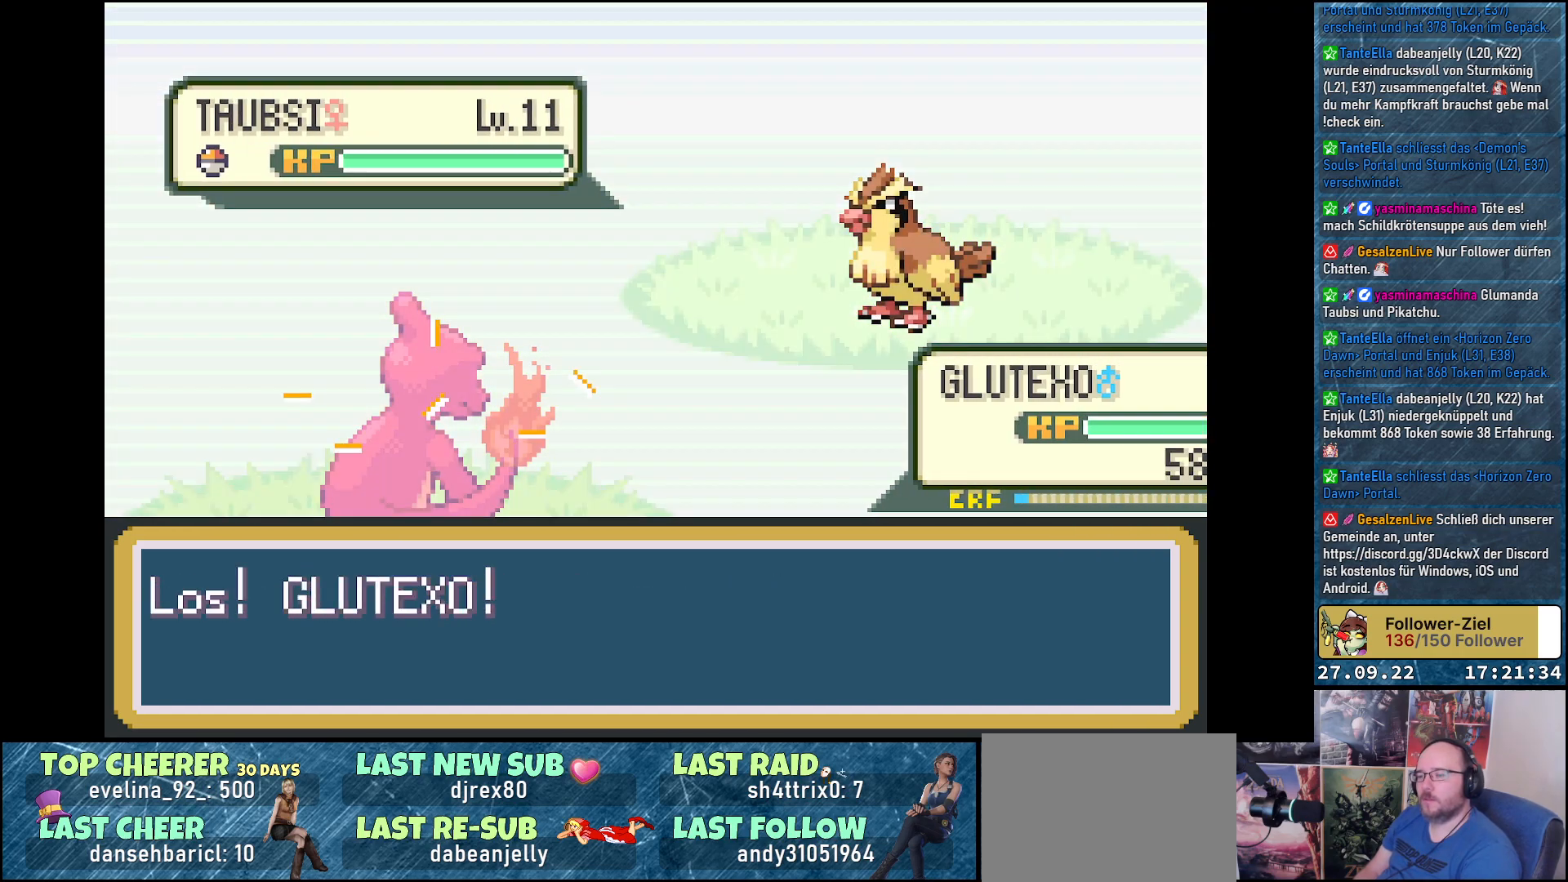
{"buttons": [], "left_stick": "center", "right_stick": "center", "events": []}
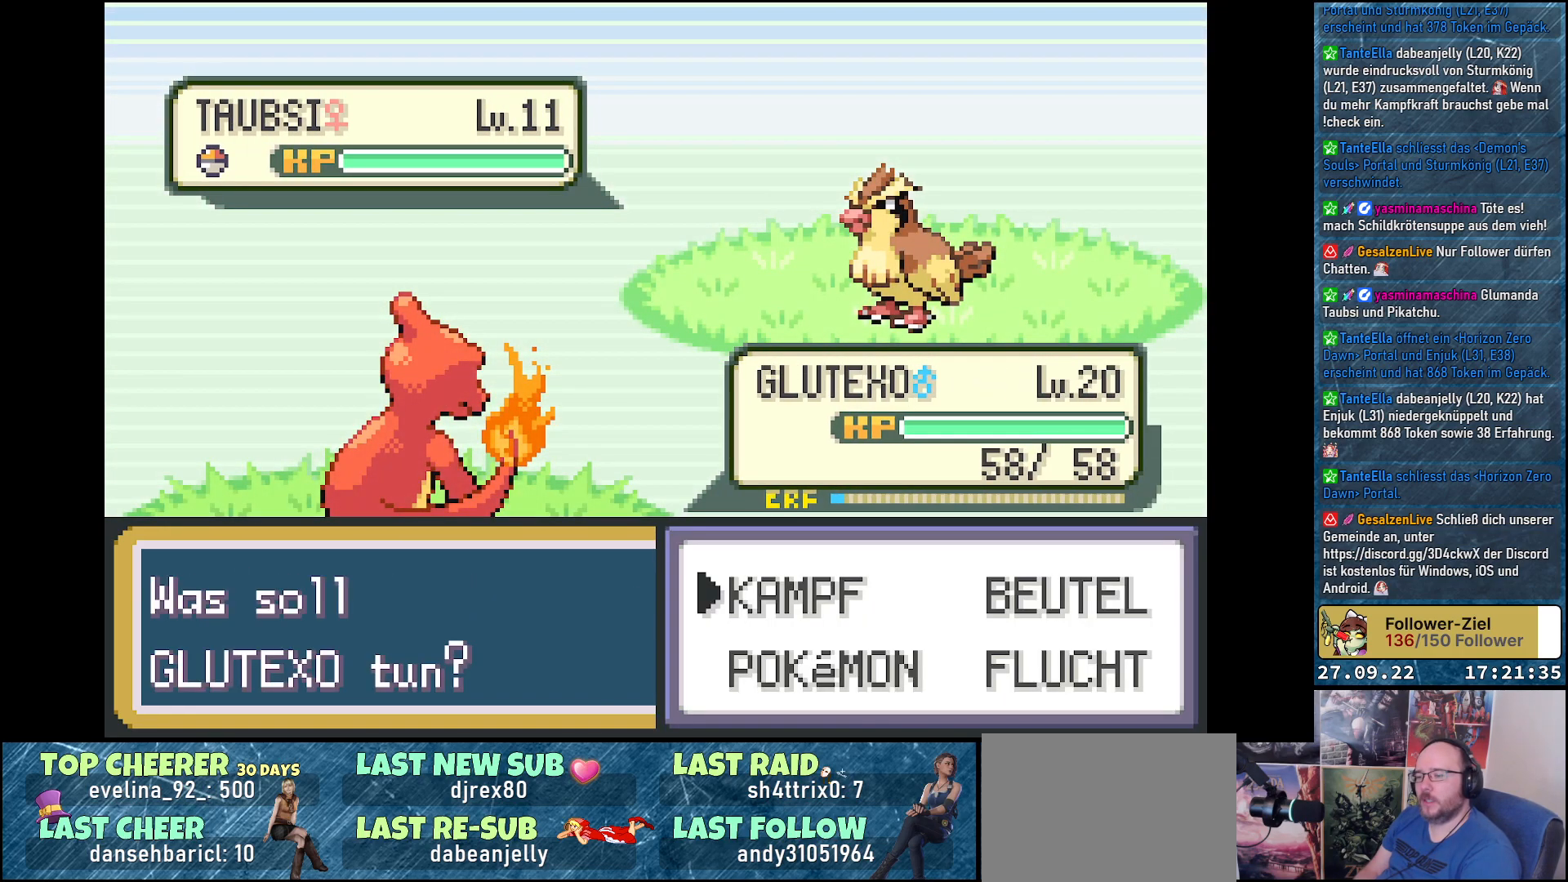
{"buttons": [], "left_stick": "center", "right_stick": "center", "events": [[351, "DPAD_RIGHT", "down"], [451, "DPAD_RIGHT", "up"]]}
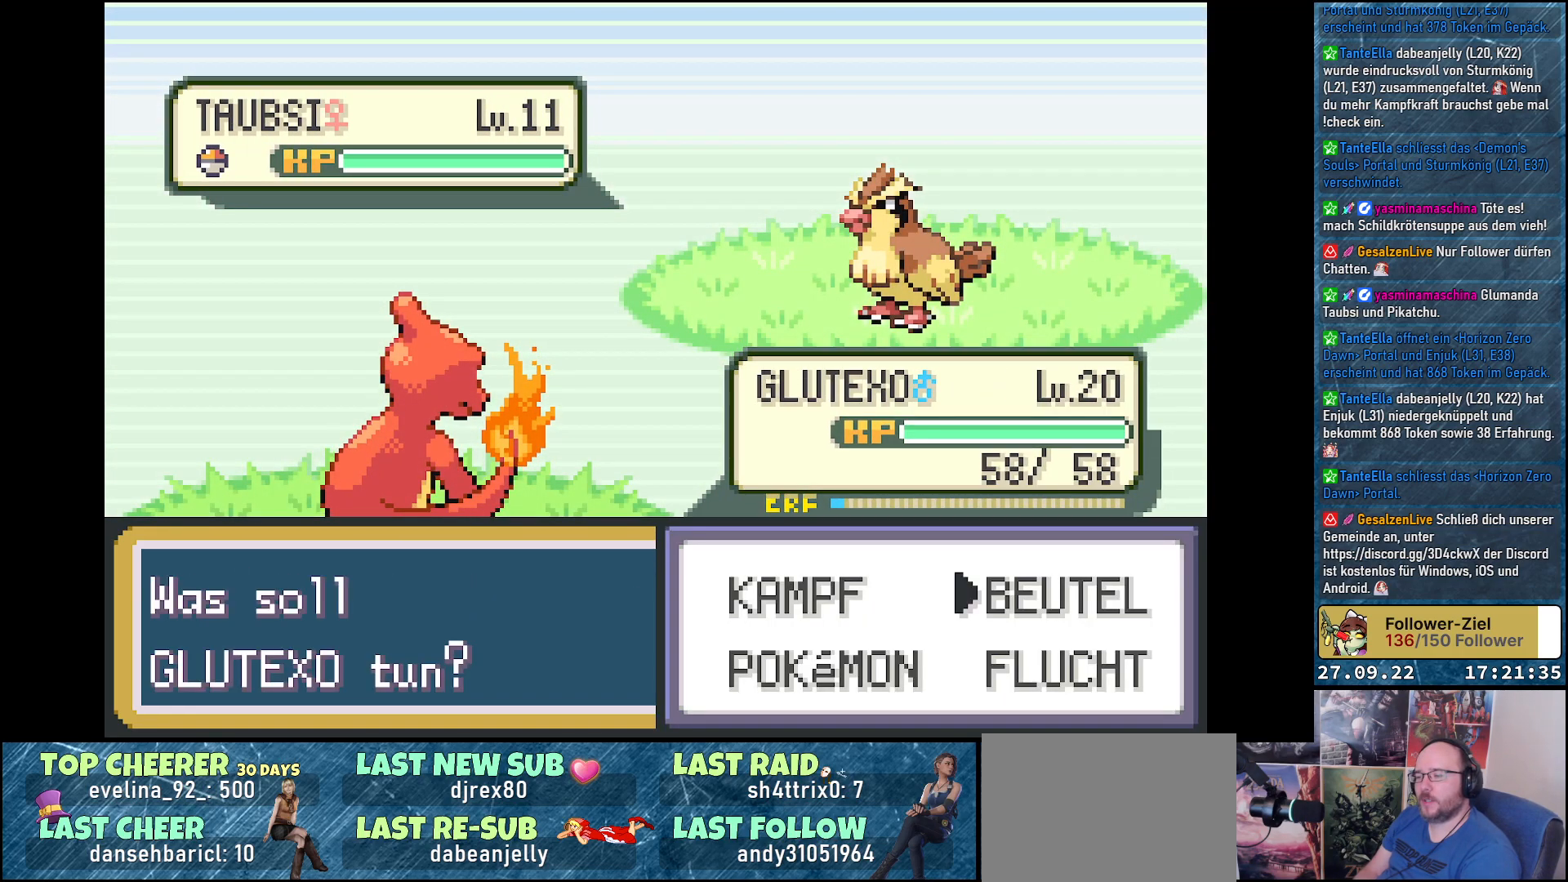
{"buttons": [], "left_stick": "center", "right_stick": "center", "events": [[133, "DPAD_DOWN", "down"], [233, "DPAD_DOWN", "up"], [267, "B", "down"], [367, "B", "up"]]}
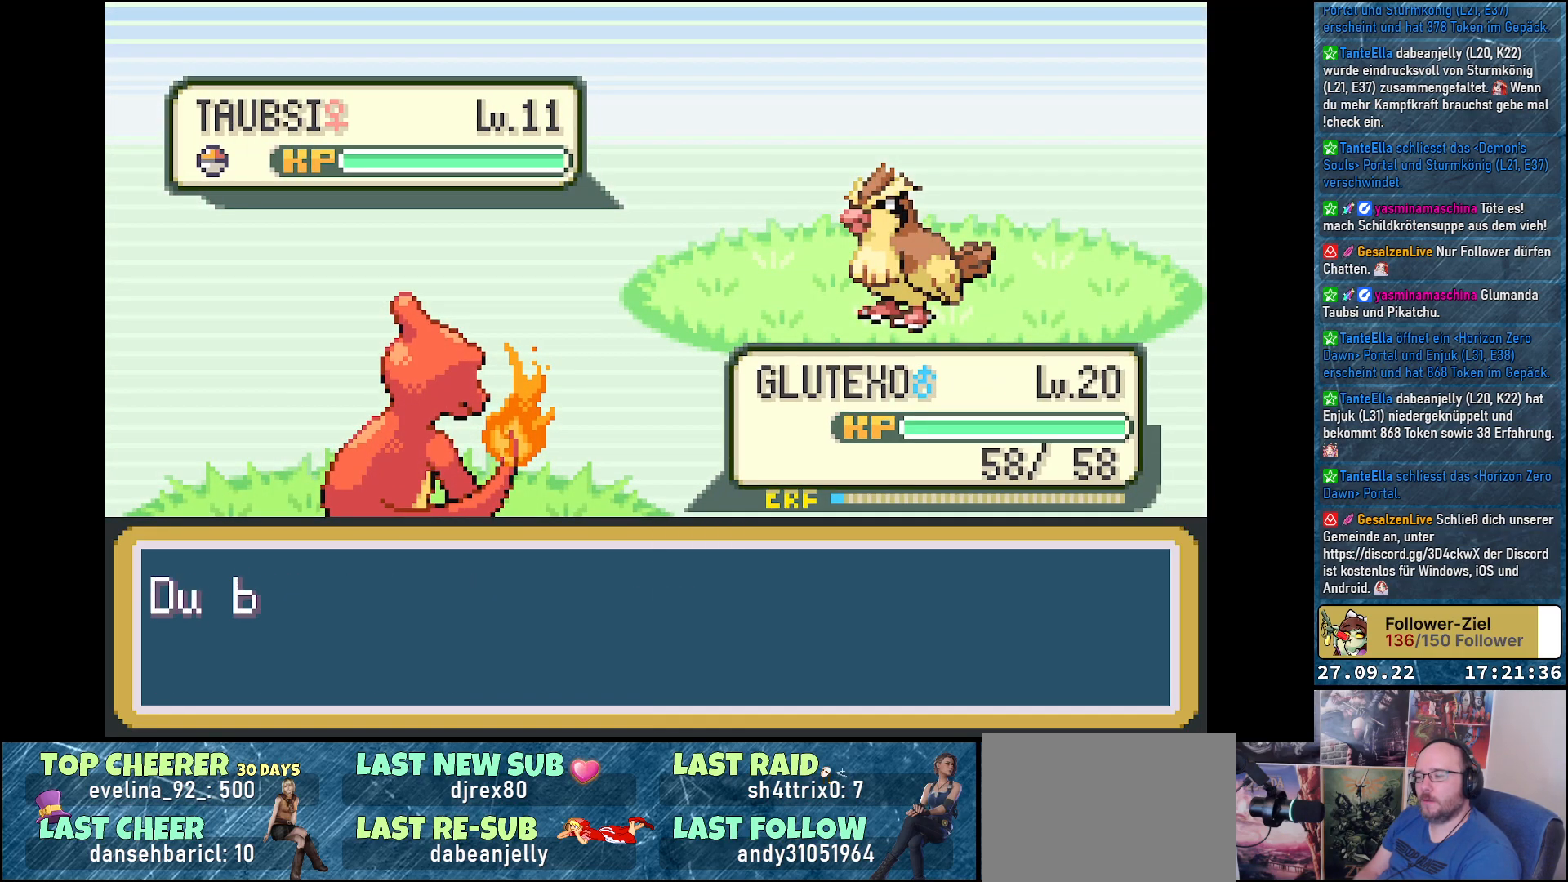
{"buttons": [], "left_stick": "center", "right_stick": "center", "events": [[401, "B", "down"], [501, "B", "up"]]}
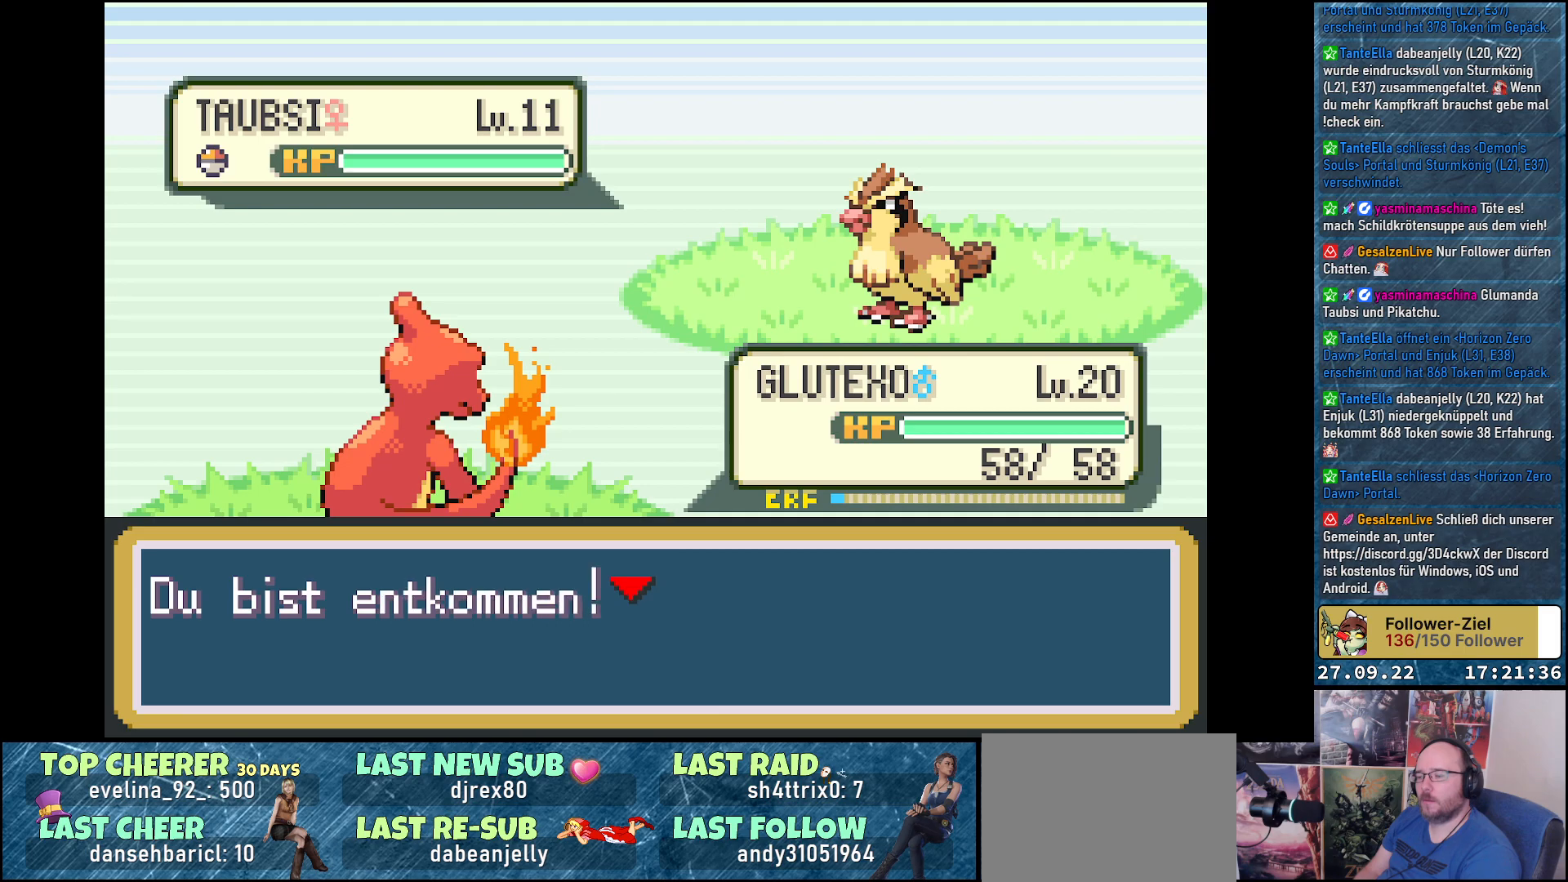
{"buttons": ["DPAD_DOWN"], "left_stick": "center", "right_stick": "center", "events": [[117, "B", "down"], [167, "B", "up"], [317, "DPAD_DOWN", "down"]]}
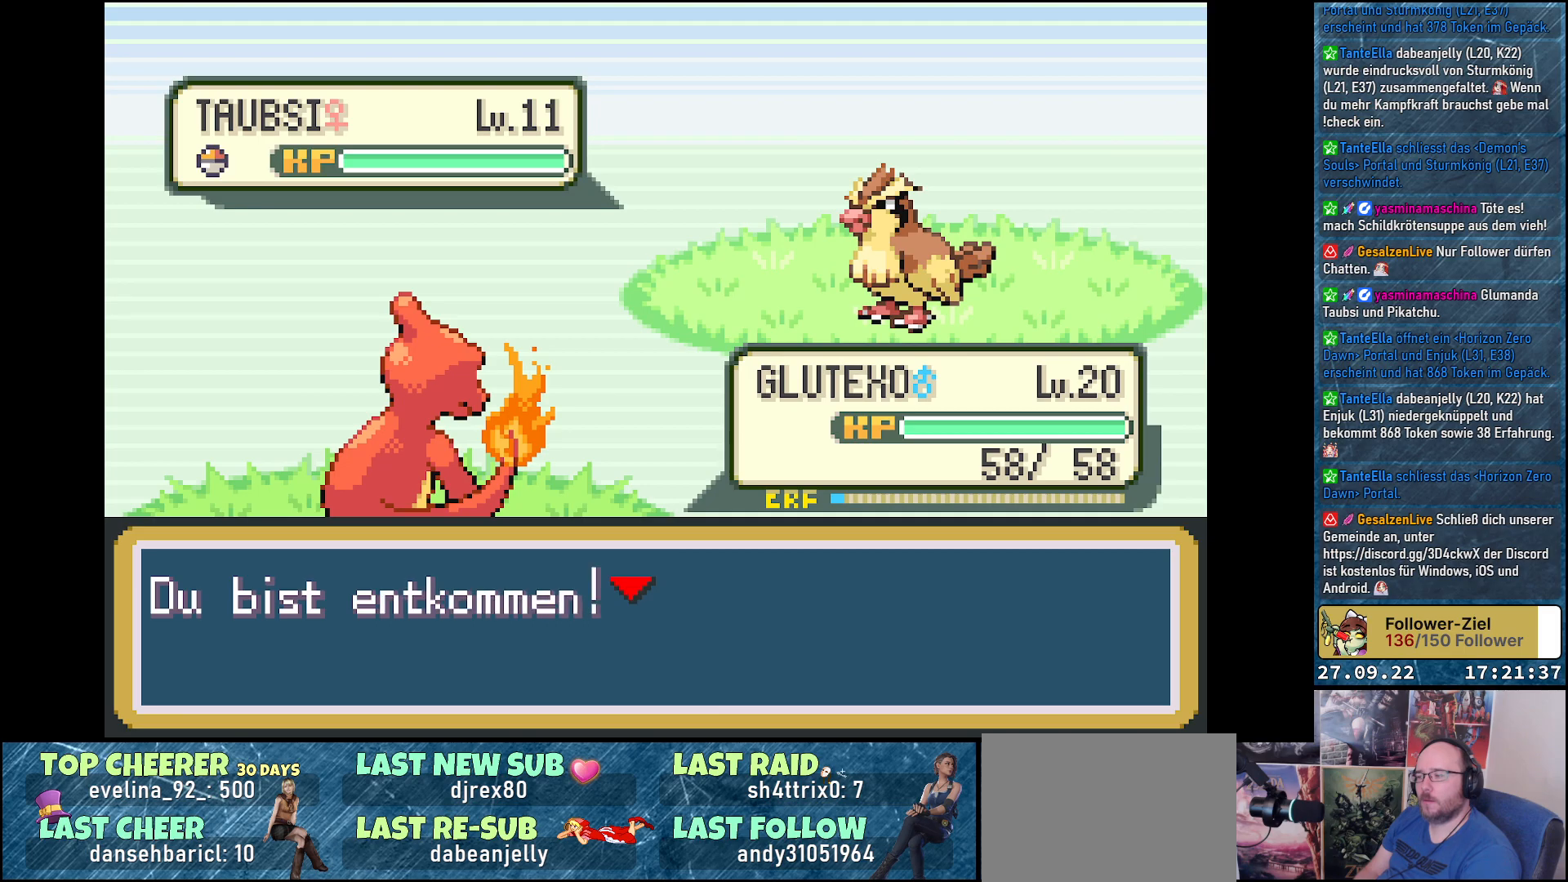
{"buttons": ["DPAD_DOWN"], "left_stick": "center", "right_stick": "center", "events": []}
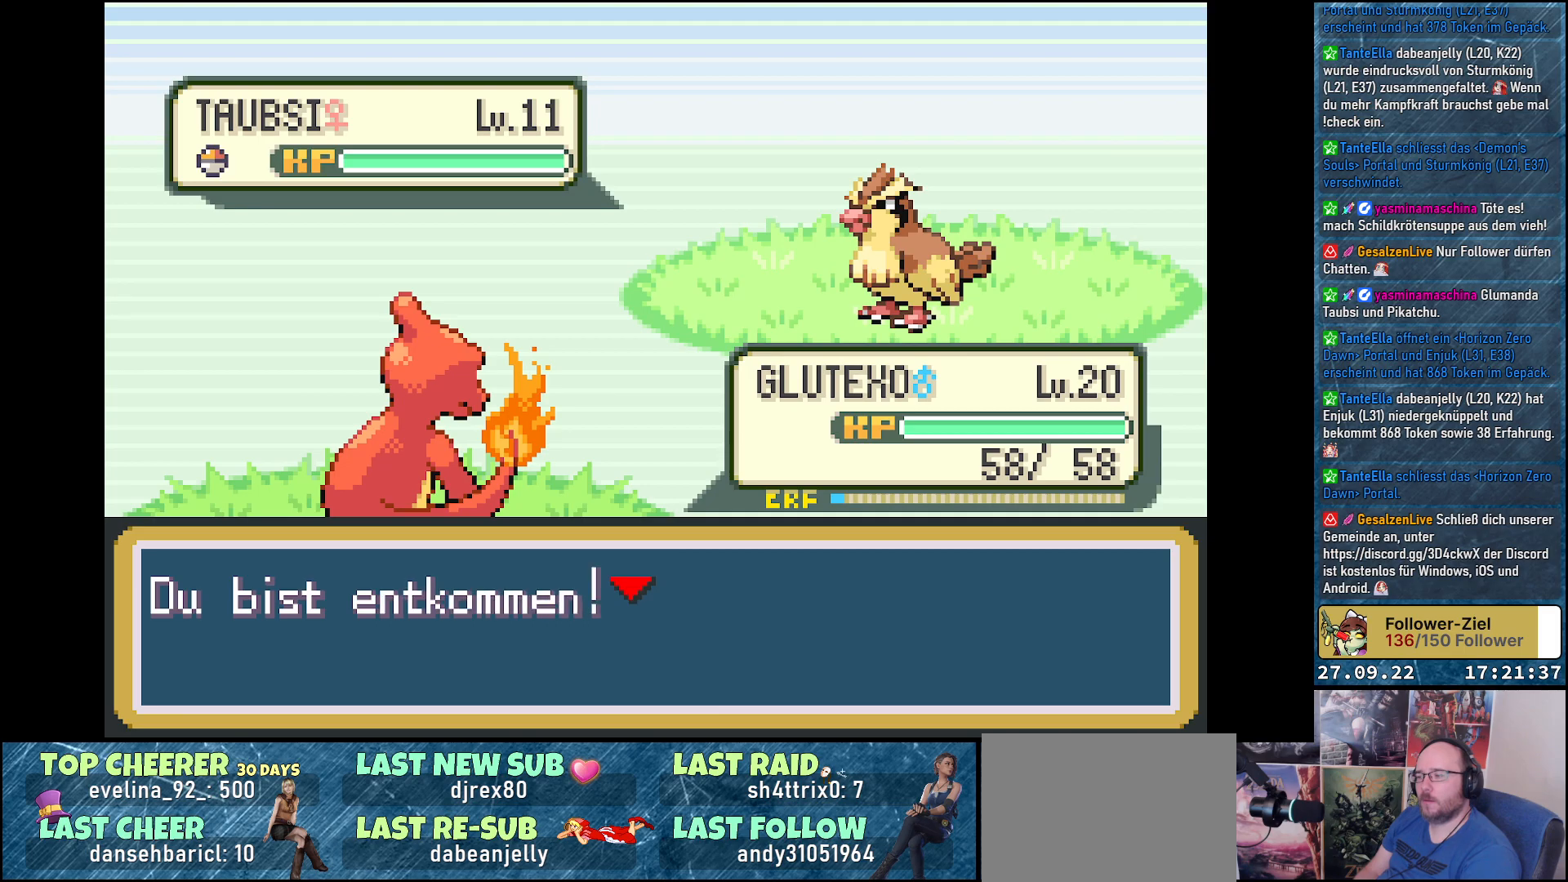
{"buttons": ["DPAD_DOWN"], "left_stick": "center", "right_stick": "center", "events": []}